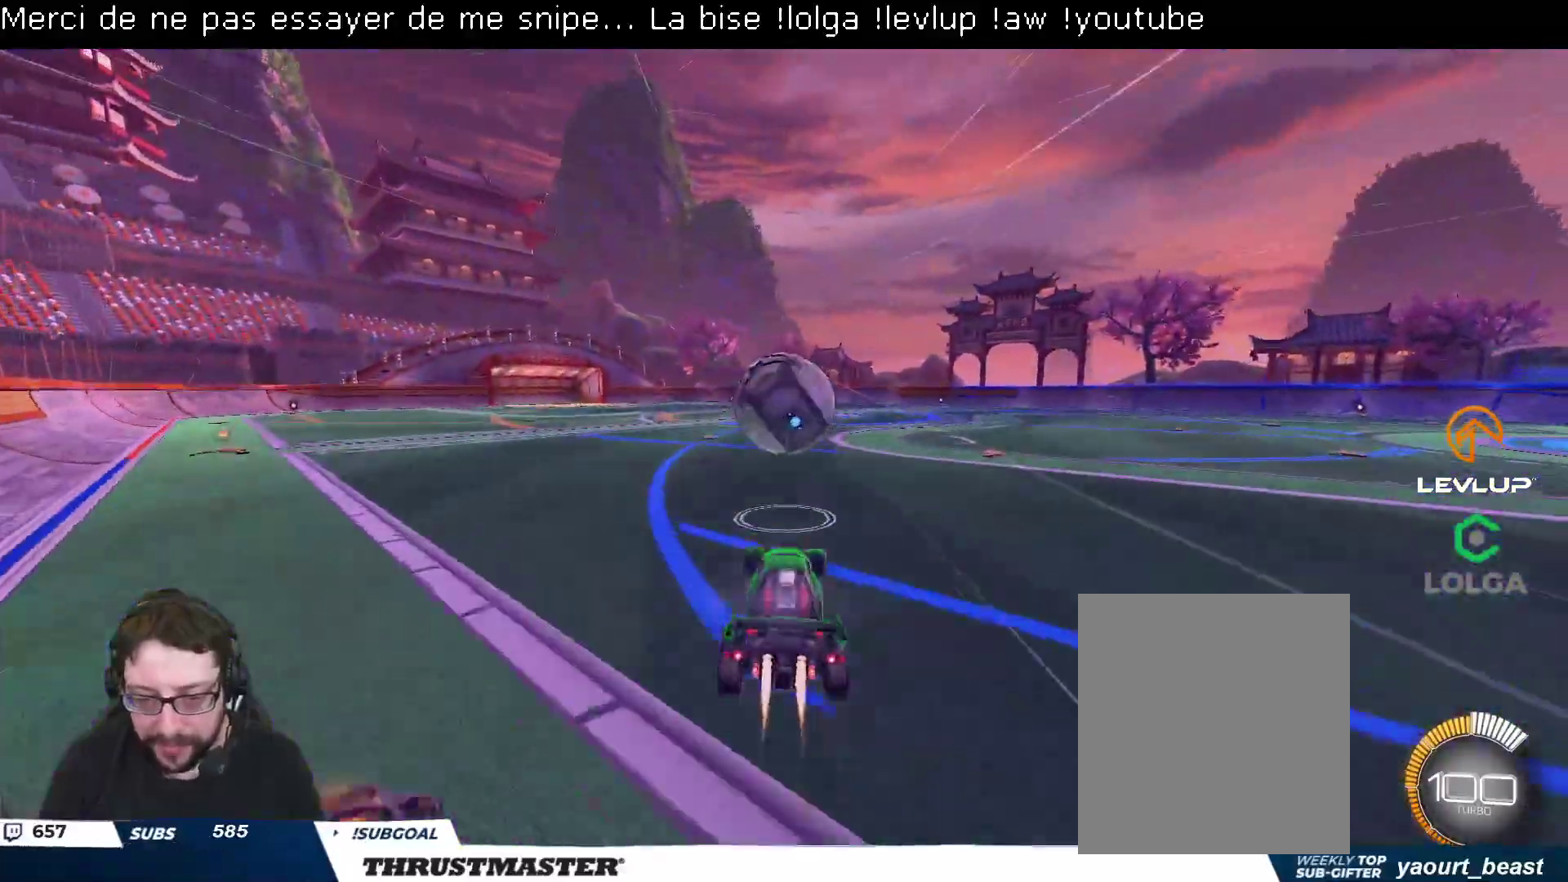
Gameplay with a controller (Xbox layout); each line is a JSON object with the inputs held at the frame after it. "events" lists button and stick changes between this image and that frame as [ms after this image, input, new state], when the widget could be followed in between.
{"buttons": ["L2", "R2"], "left_stick": "down-right", "right_stick": "center", "events": [[50, "A", "up"], [67, "left_stick", "up-left"], [117, "L2", "down"], [150, "left_stick", "up-right"], [183, "A", "down"], [267, "A", "up"], [283, "left_stick", "down"], [317, "Y", "down"], [367, "B", "up"], [400, "Y", "up"], [500, "left_stick", "down-right"]]}
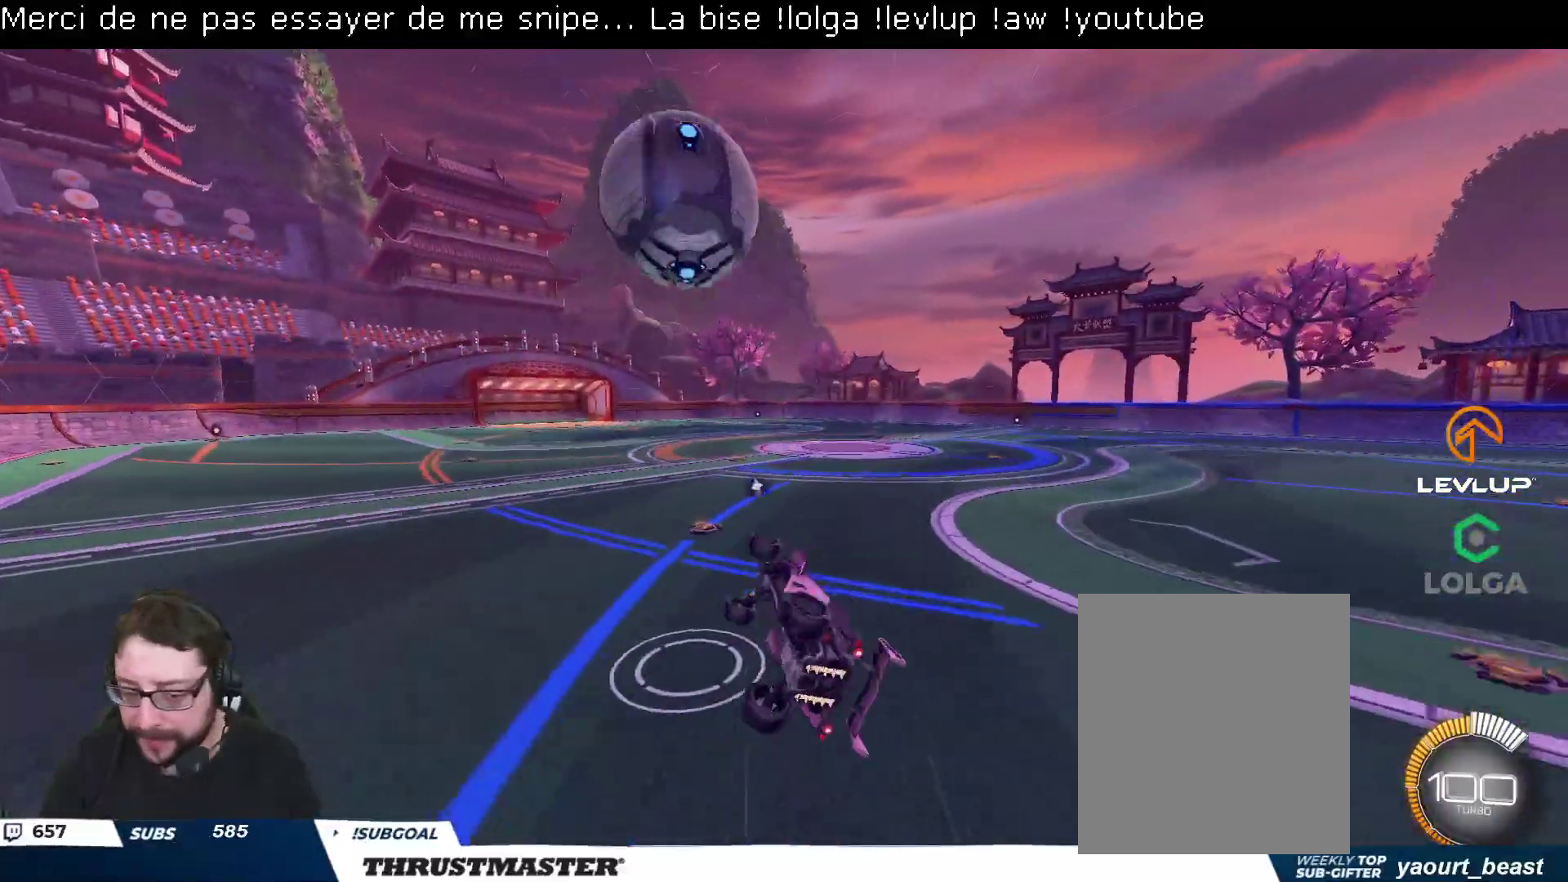
{"buttons": ["R2"], "left_stick": "center", "right_stick": "center", "events": [[100, "R2", "up"], [333, "R2", "down"], [383, "Y", "down"], [400, "L2", "up"], [400, "left_stick", "center"], [450, "Y", "up"]]}
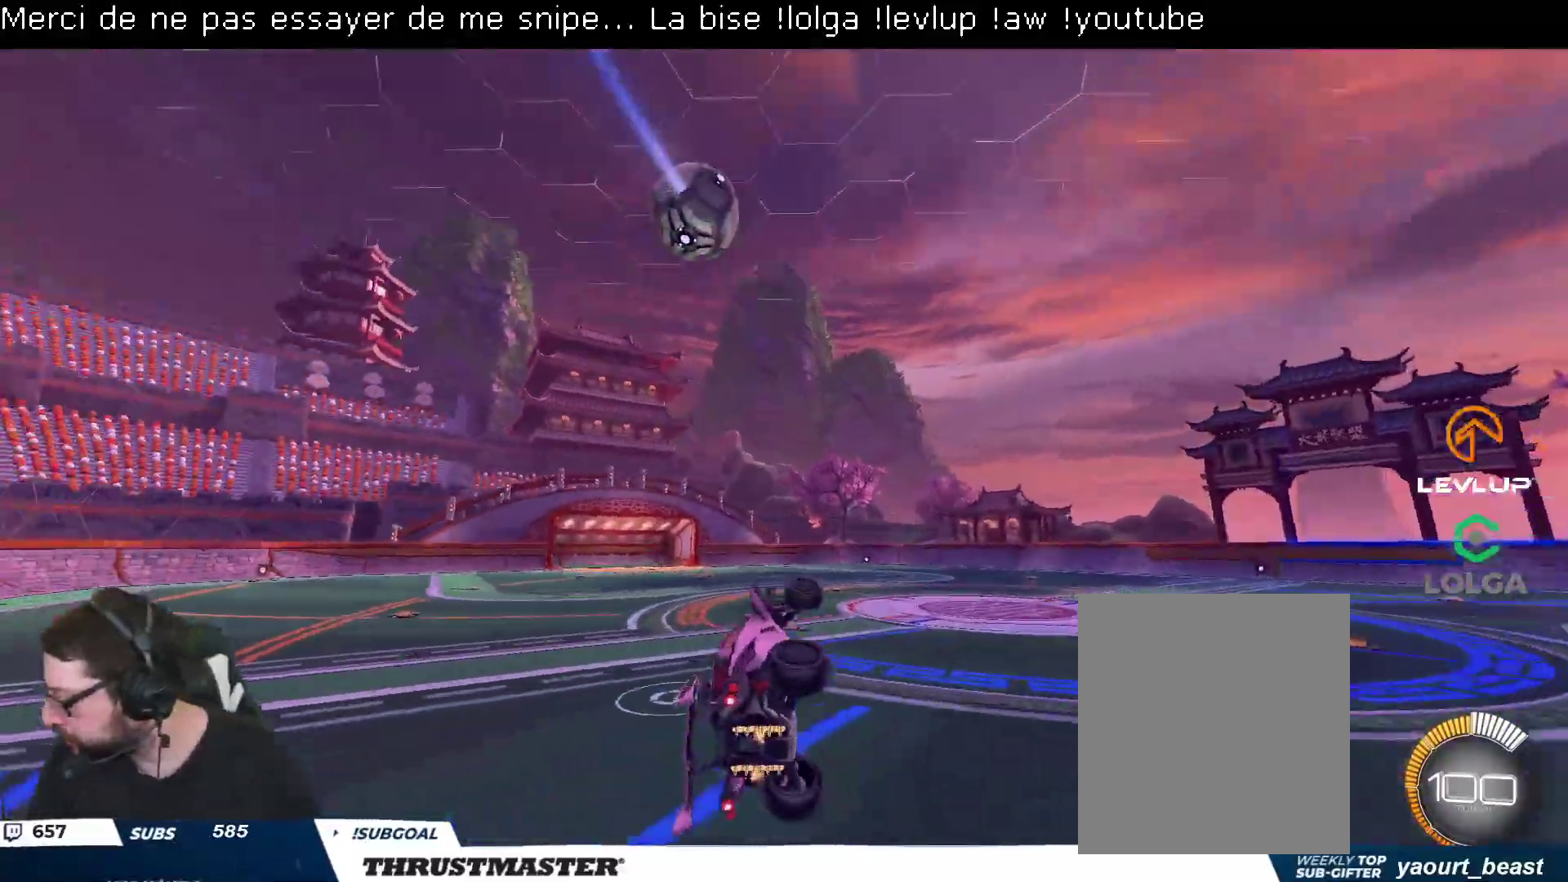
{"buttons": [], "left_stick": "center", "right_stick": "center", "events": [[33, "R2", "up"]]}
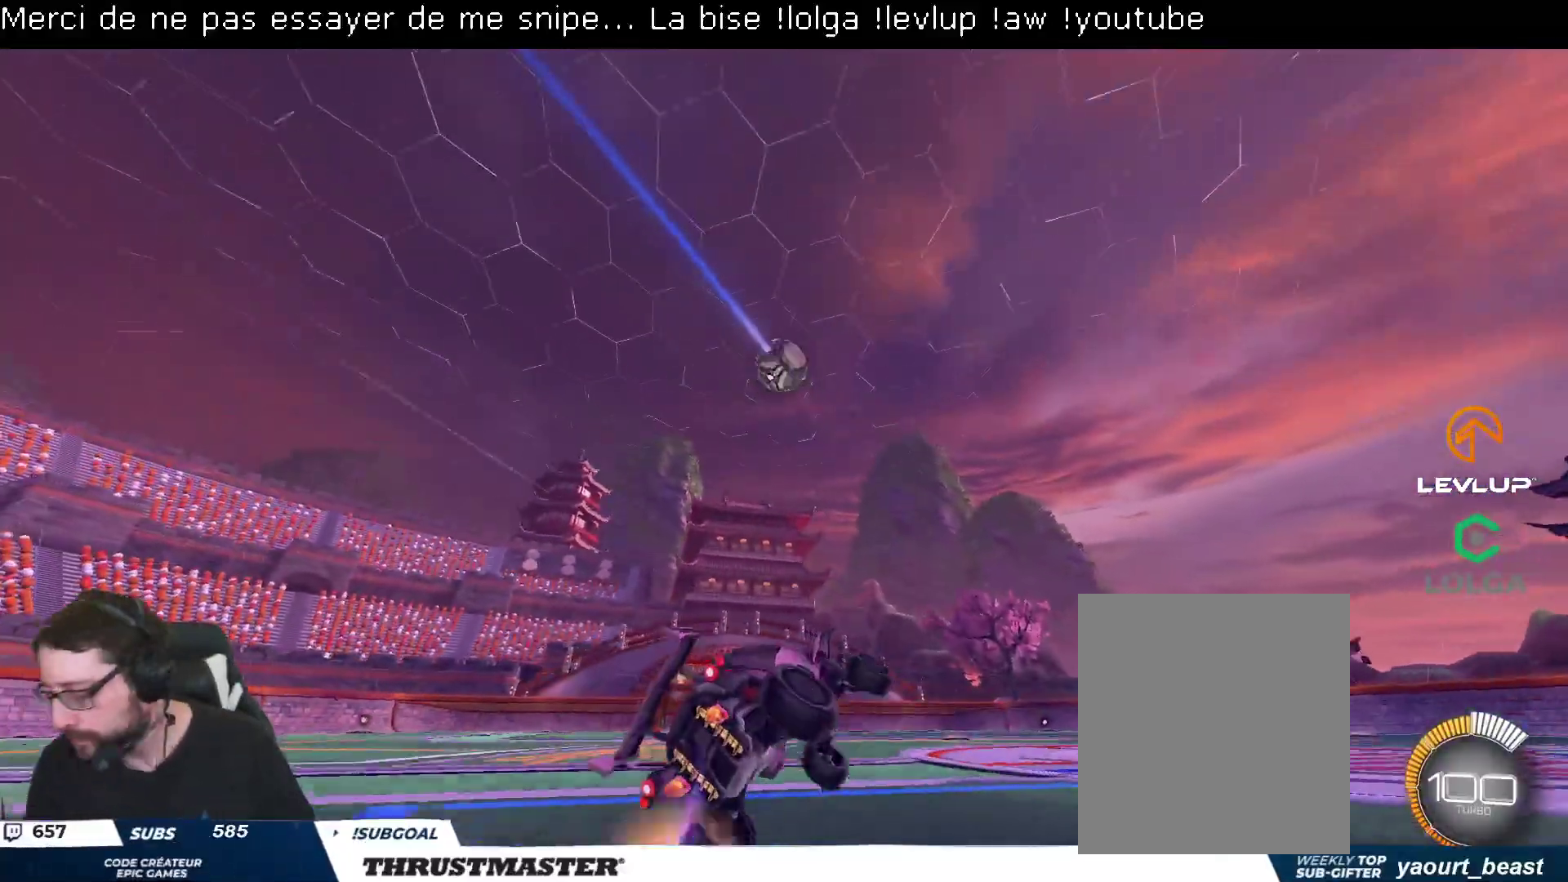
{"buttons": [], "left_stick": "right", "right_stick": "center", "events": [[167, "left_stick", "right"]]}
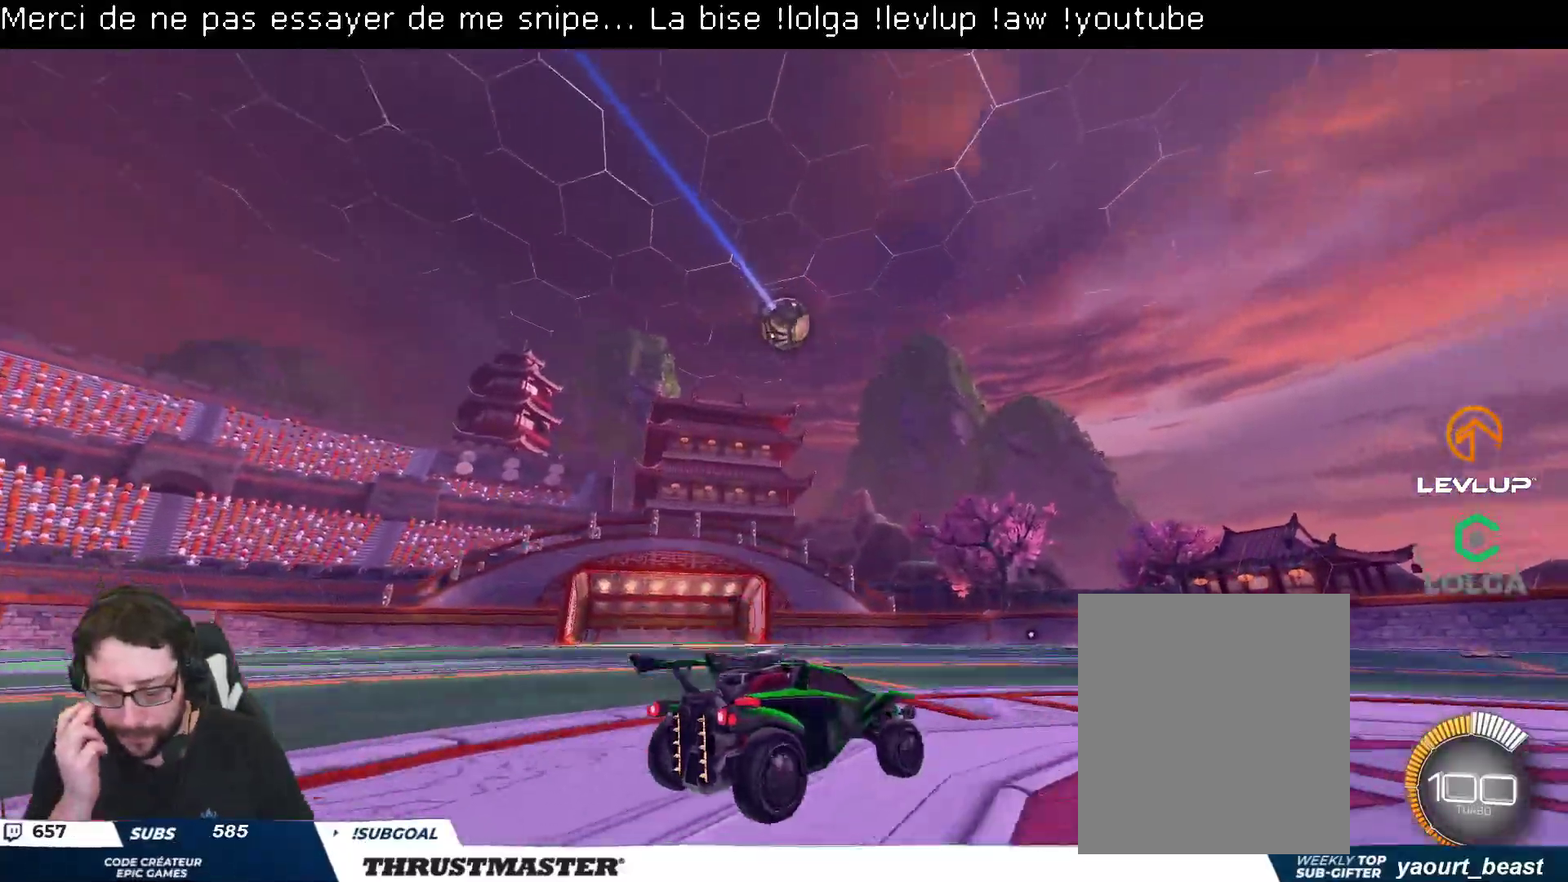
{"buttons": [], "left_stick": "center", "right_stick": "center", "events": [[100, "left_stick", "center"]]}
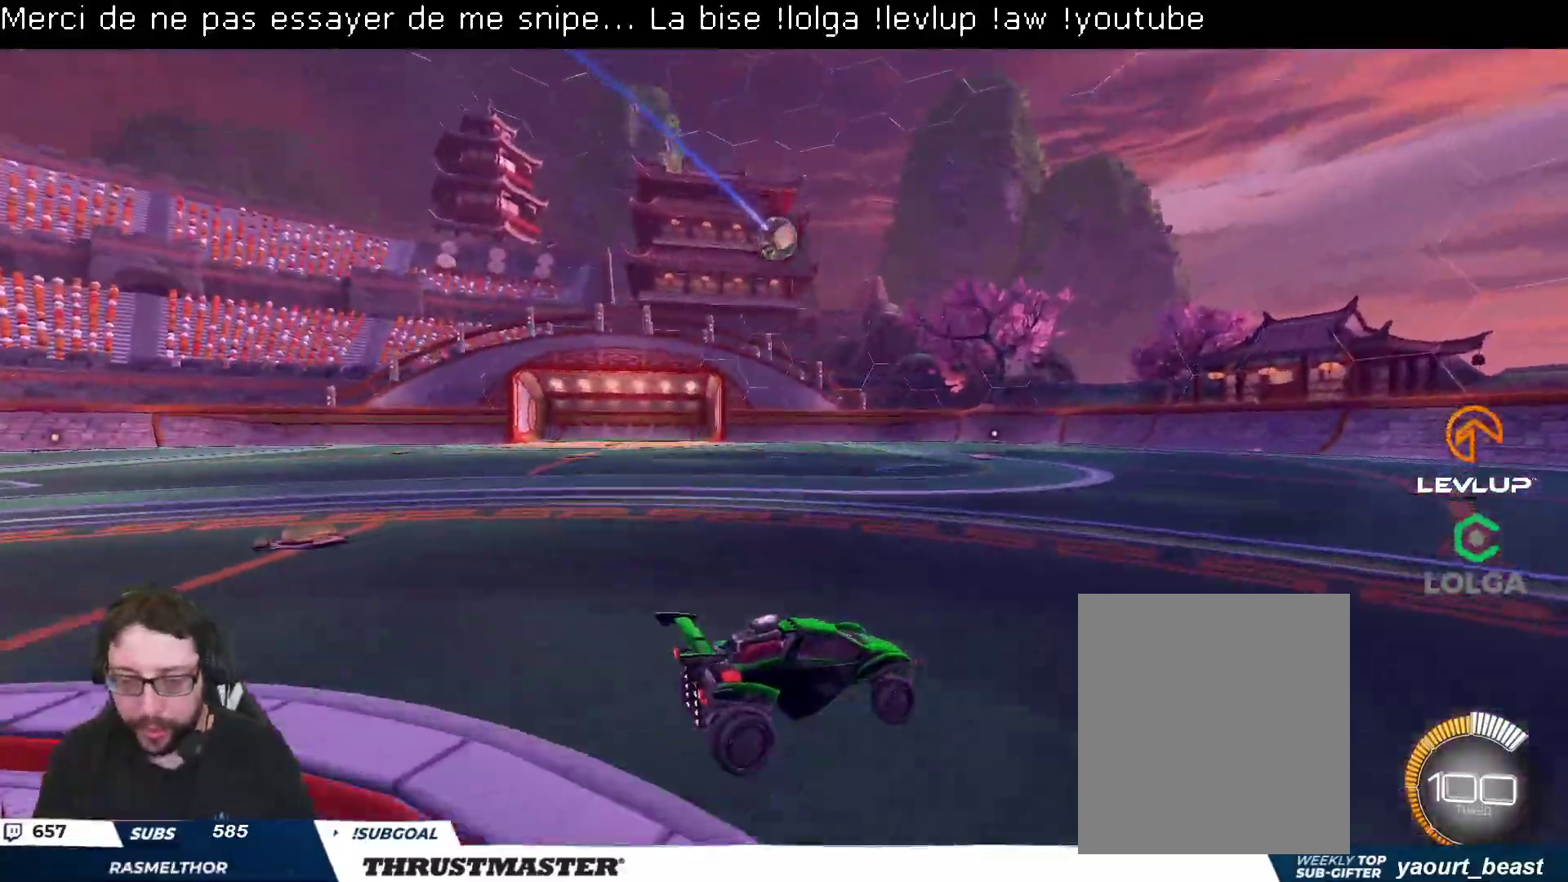
{"buttons": ["R2"], "left_stick": "center", "right_stick": "center", "events": [[117, "R2", "down"], [200, "Y", "down"], [233, "B", "down"], [300, "Y", "up"], [400, "Y", "down"], [483, "B", "up"], [500, "Y", "up"]]}
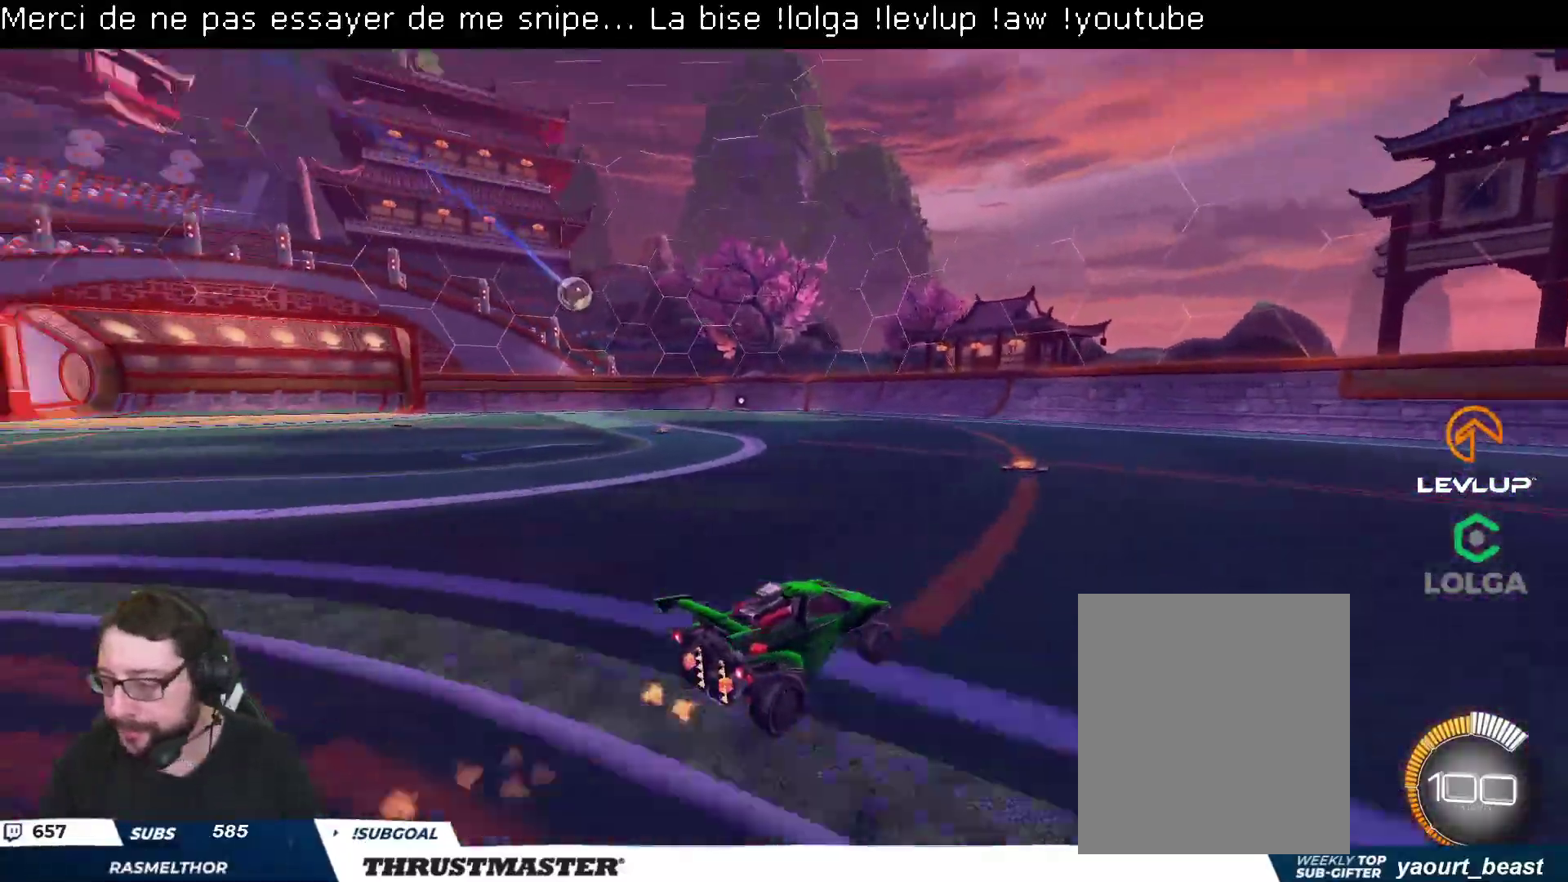
{"buttons": ["B", "R2"], "left_stick": "center", "right_stick": "center", "events": [[433, "B", "down"]]}
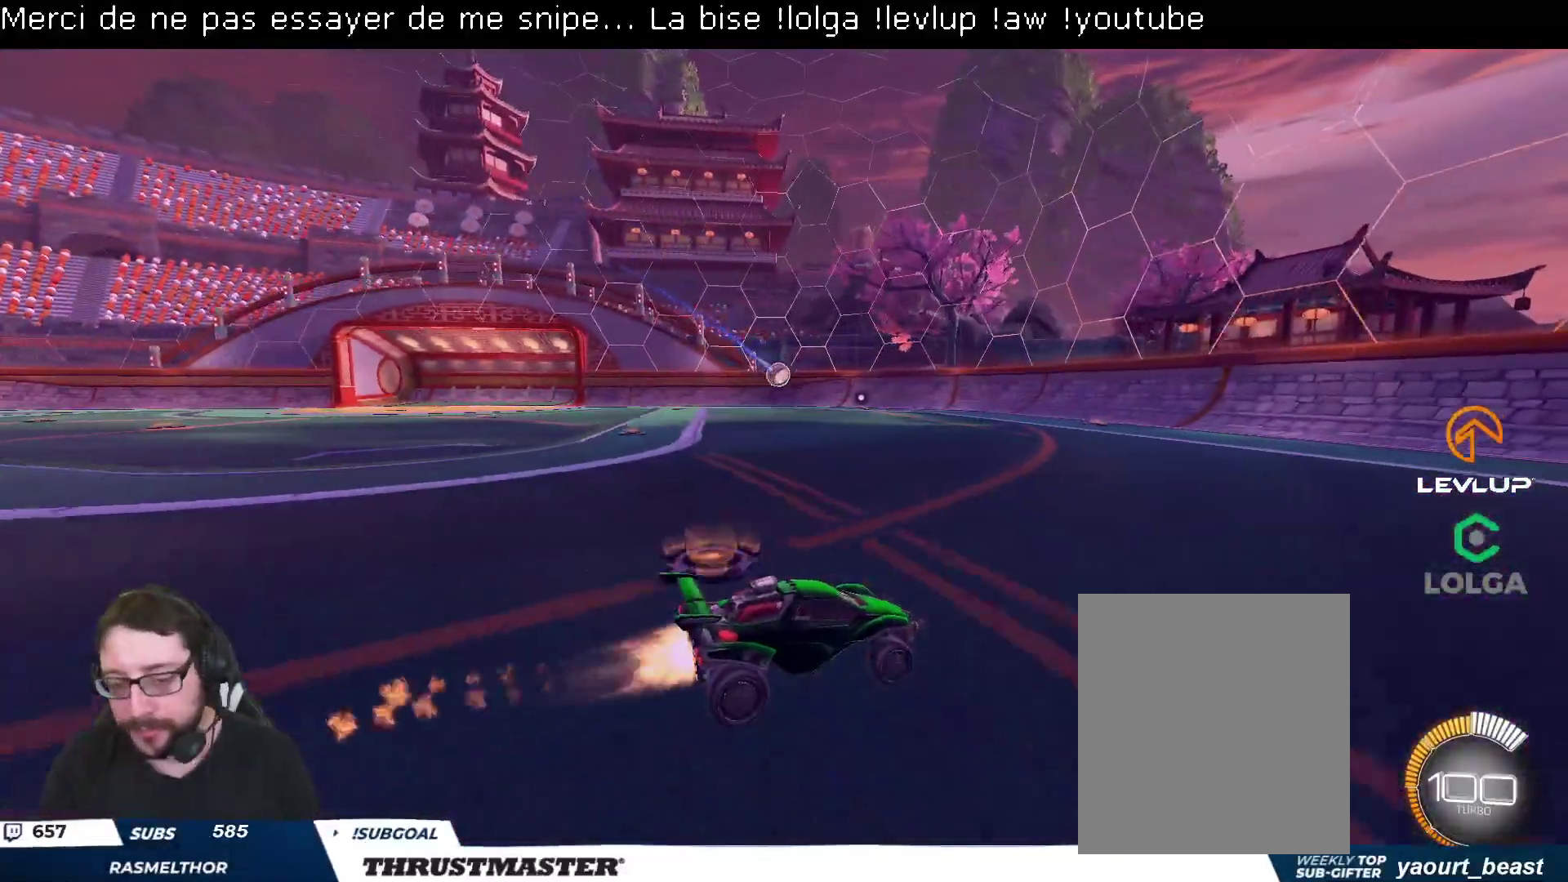
{"buttons": ["R2"], "left_stick": "up-left", "right_stick": "center", "events": [[50, "B", "up"], [400, "left_stick", "up"], [483, "left_stick", "up-left"]]}
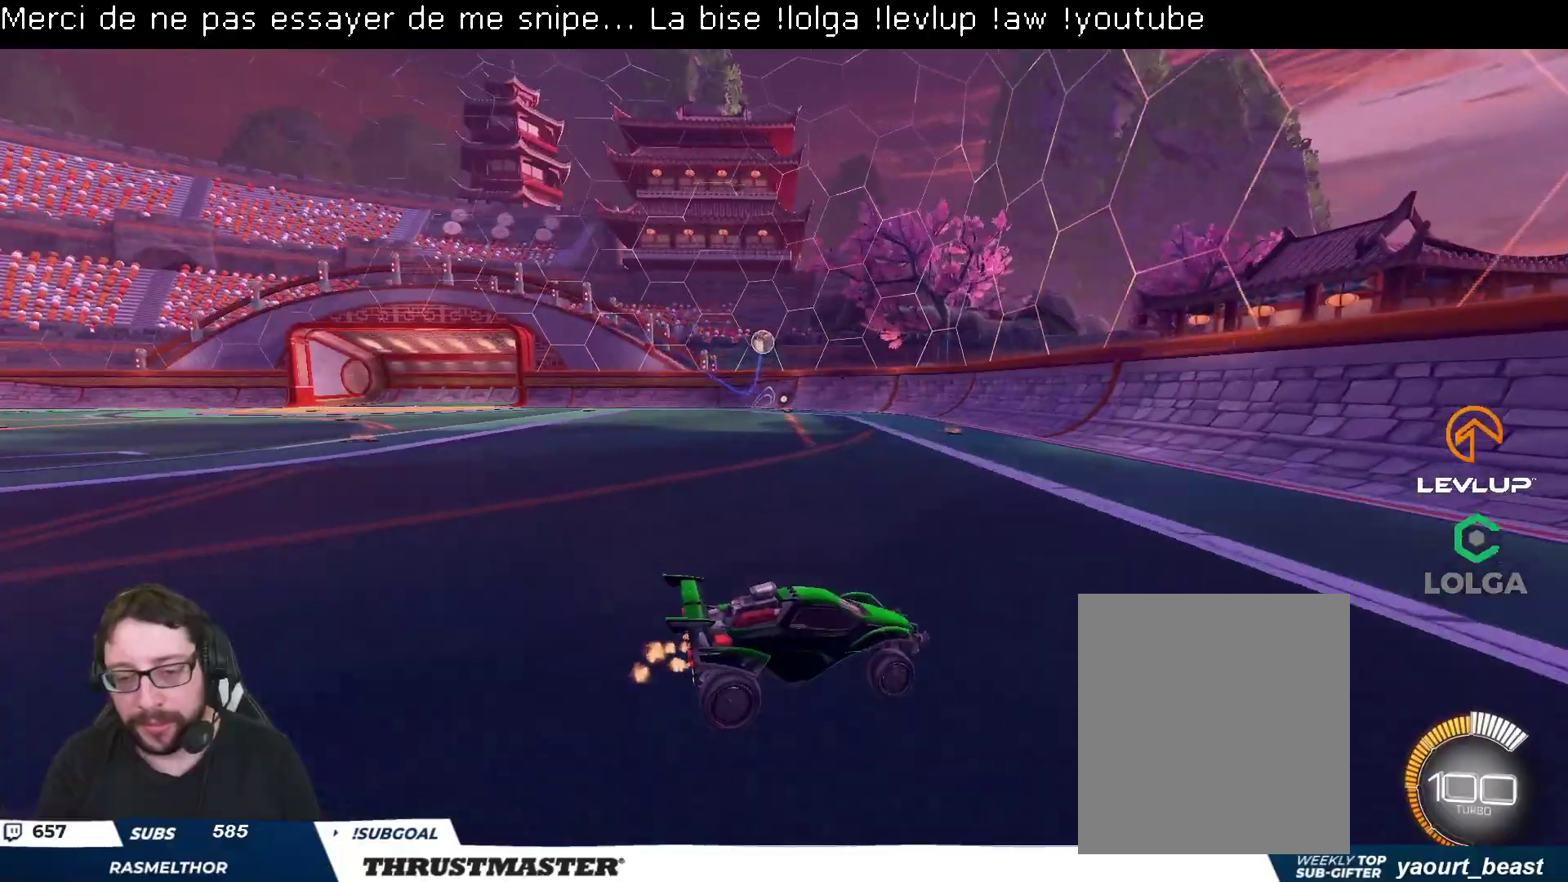
{"buttons": ["B", "R2"], "left_stick": "center", "right_stick": "center", "events": [[200, "left_stick", "center"], [250, "B", "down"], [333, "left_stick", "left"], [433, "left_stick", "center"]]}
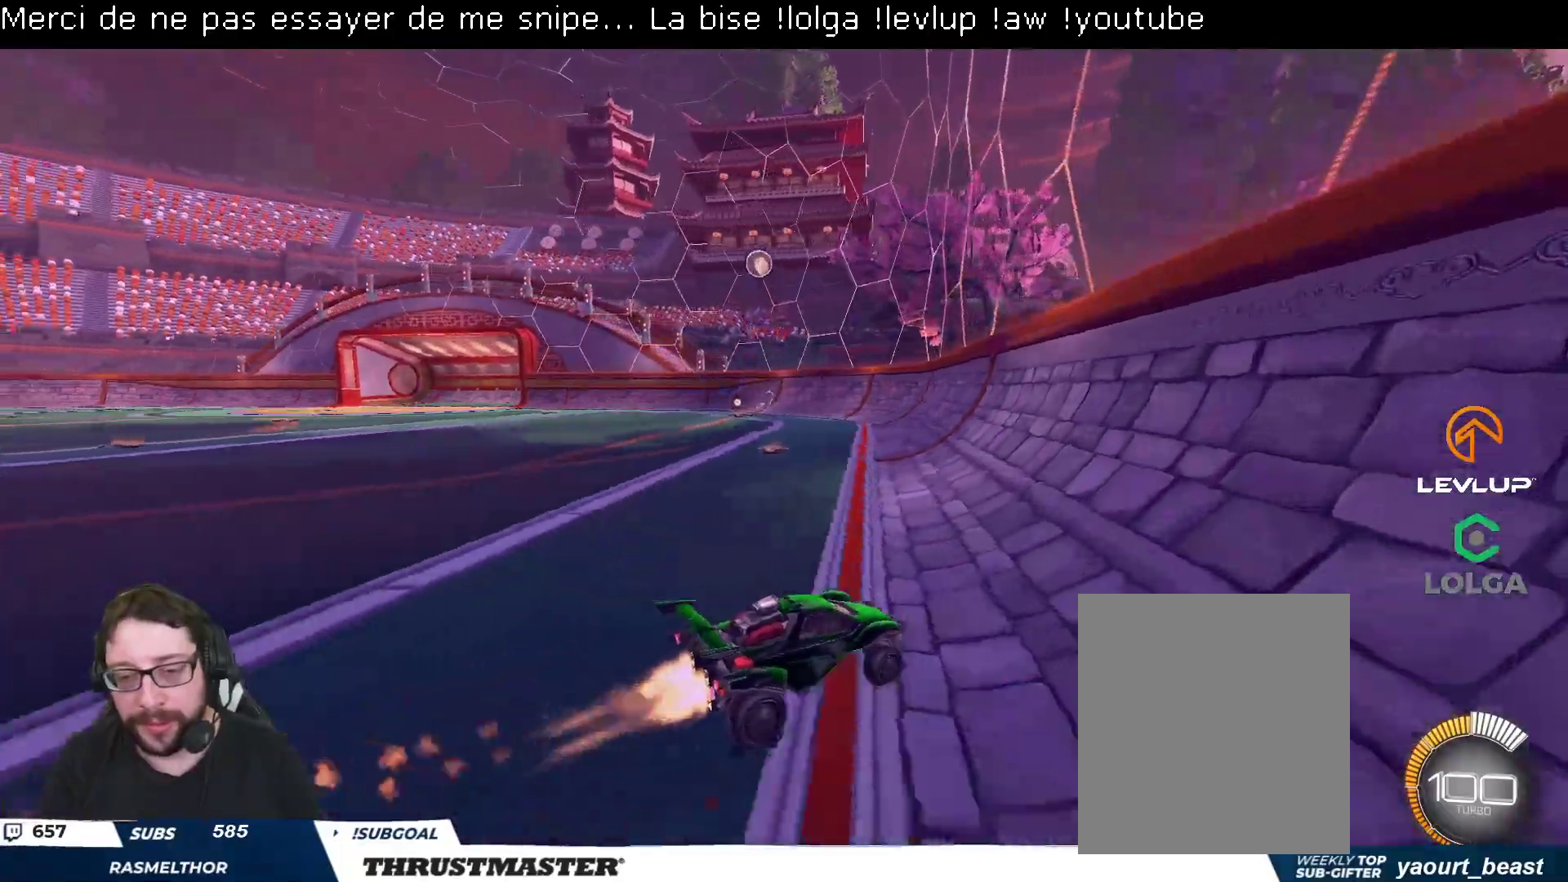
{"buttons": ["R2"], "left_stick": "up-left", "right_stick": "center", "events": [[350, "B", "up"], [400, "left_stick", "up-left"]]}
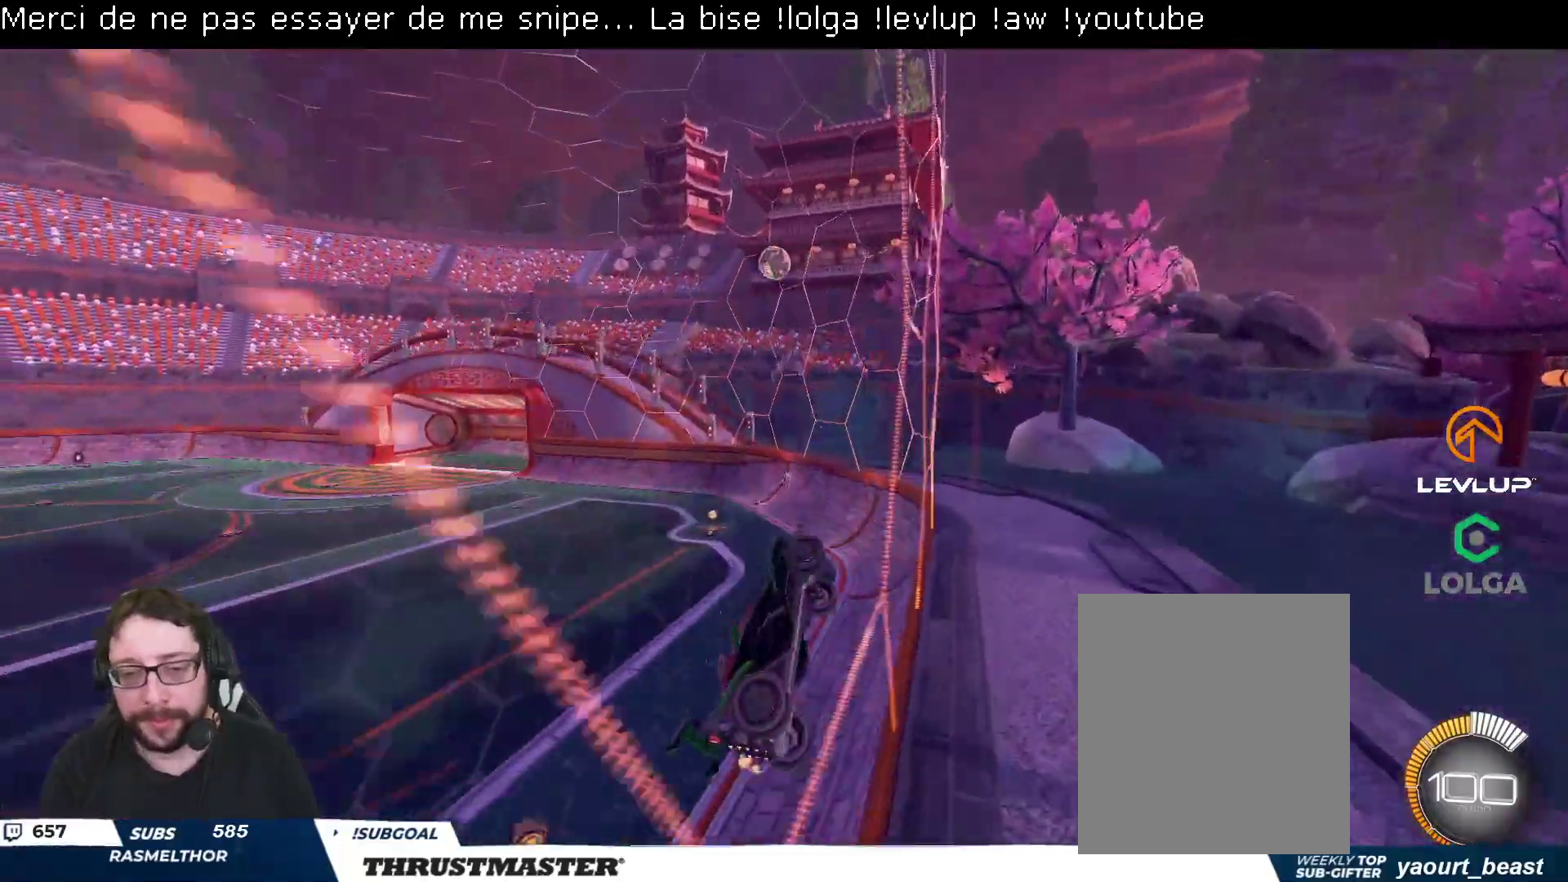
{"buttons": ["L2", "R2"], "left_stick": "up-right", "right_stick": "center", "events": [[133, "B", "down"], [150, "A", "down"], [183, "left_stick", "down"], [317, "L2", "down"], [333, "left_stick", "right"], [367, "A", "up"], [383, "B", "up"], [417, "left_stick", "up-right"]]}
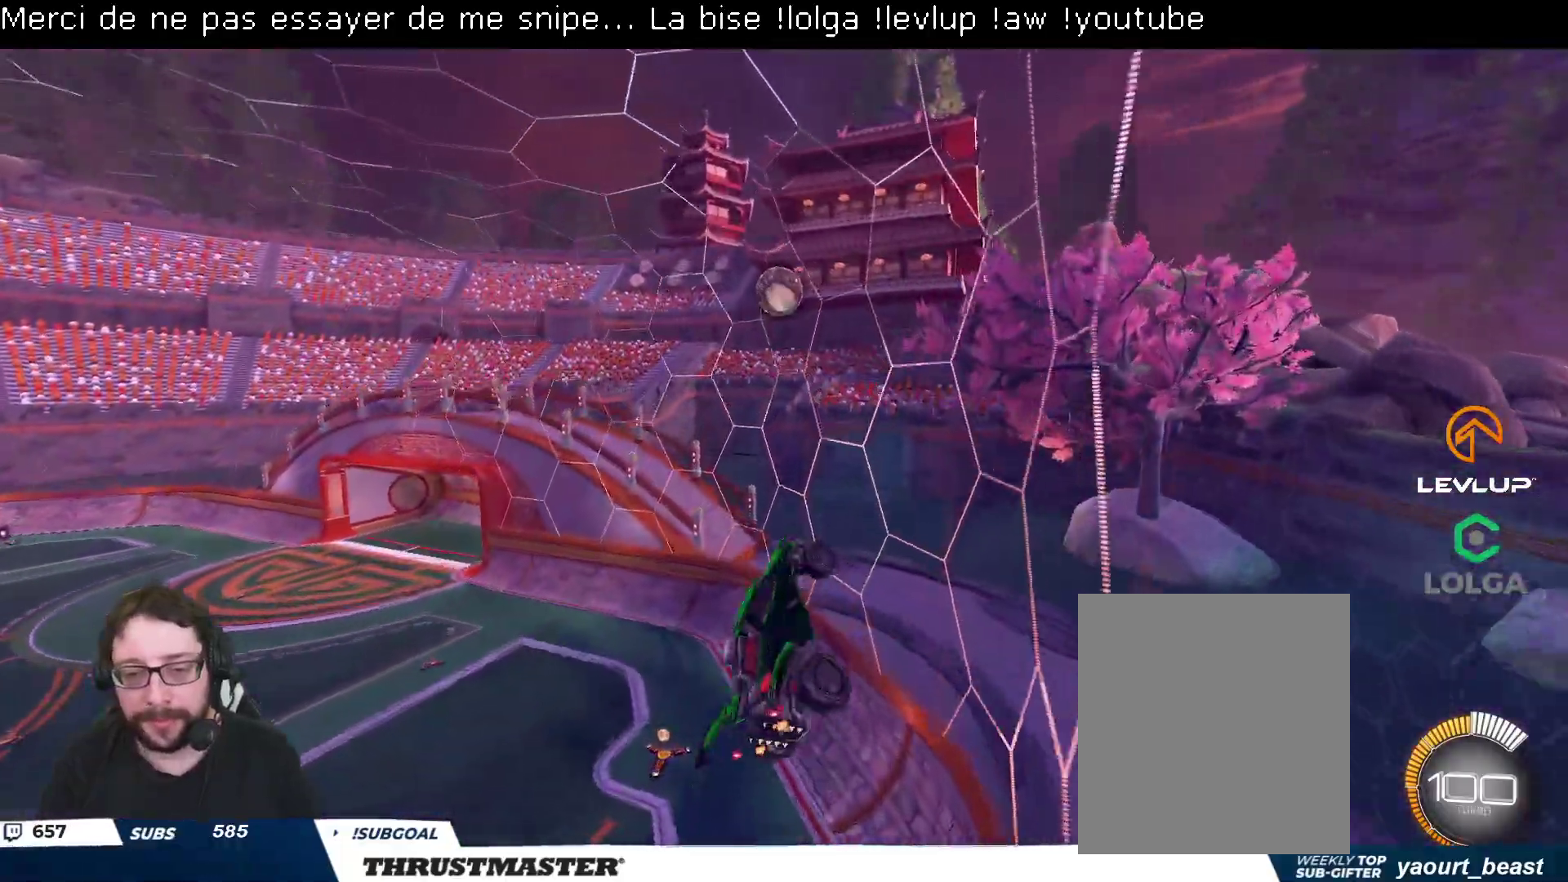
{"buttons": ["L2", "R2"], "left_stick": "up-right", "right_stick": "center", "events": [[150, "B", "down"], [400, "B", "up"]]}
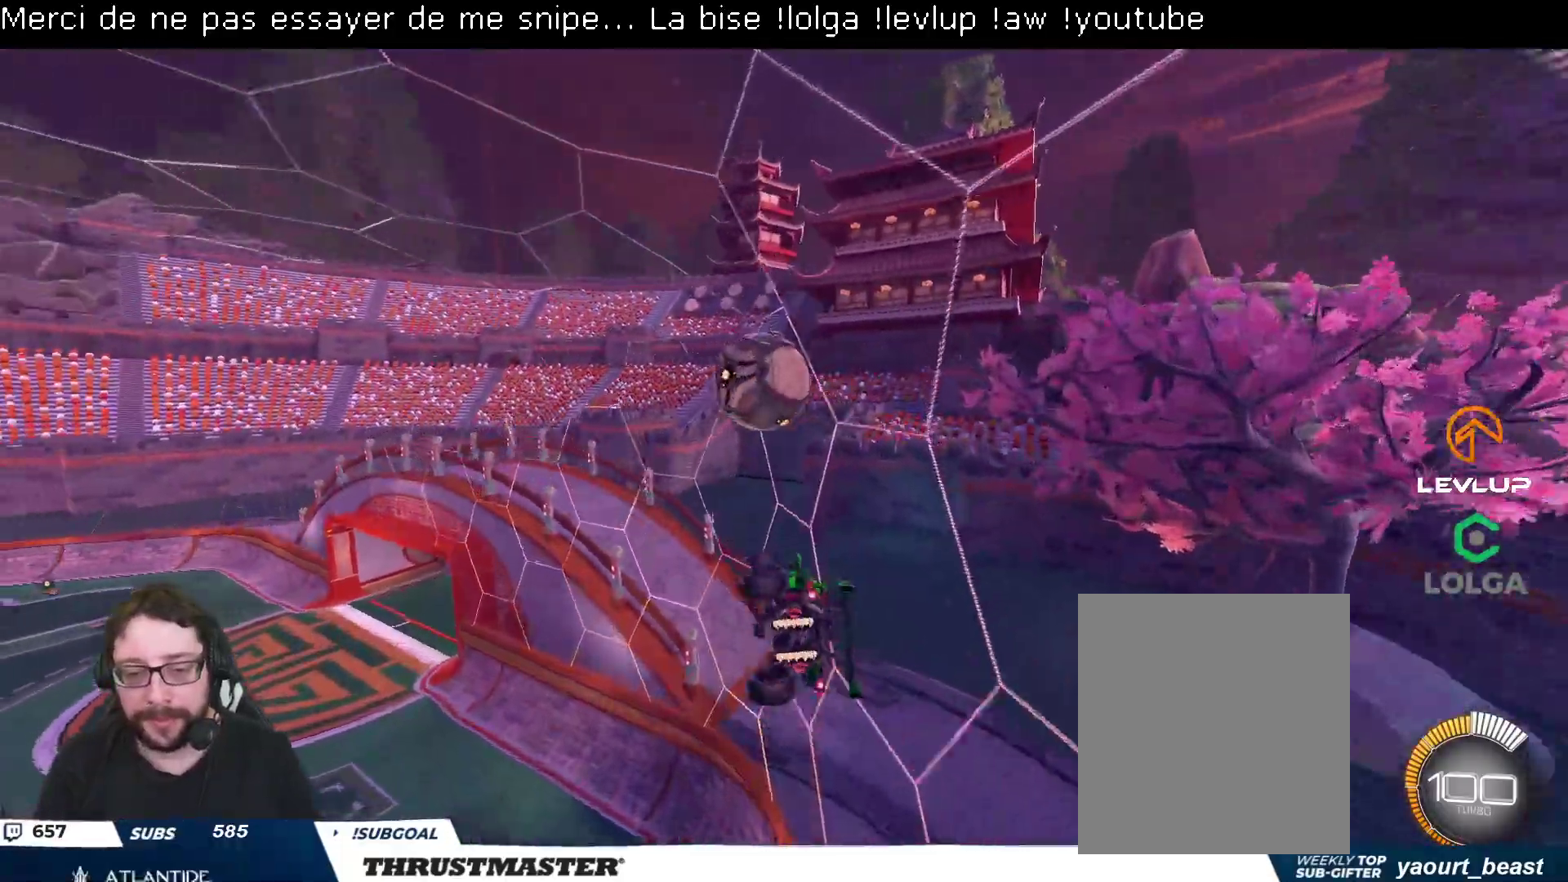
{"buttons": ["R2"], "left_stick": "center", "right_stick": "center", "events": [[167, "A", "down"], [217, "left_stick", "right"], [250, "A", "up"], [433, "left_stick", "center"], [483, "L2", "up"]]}
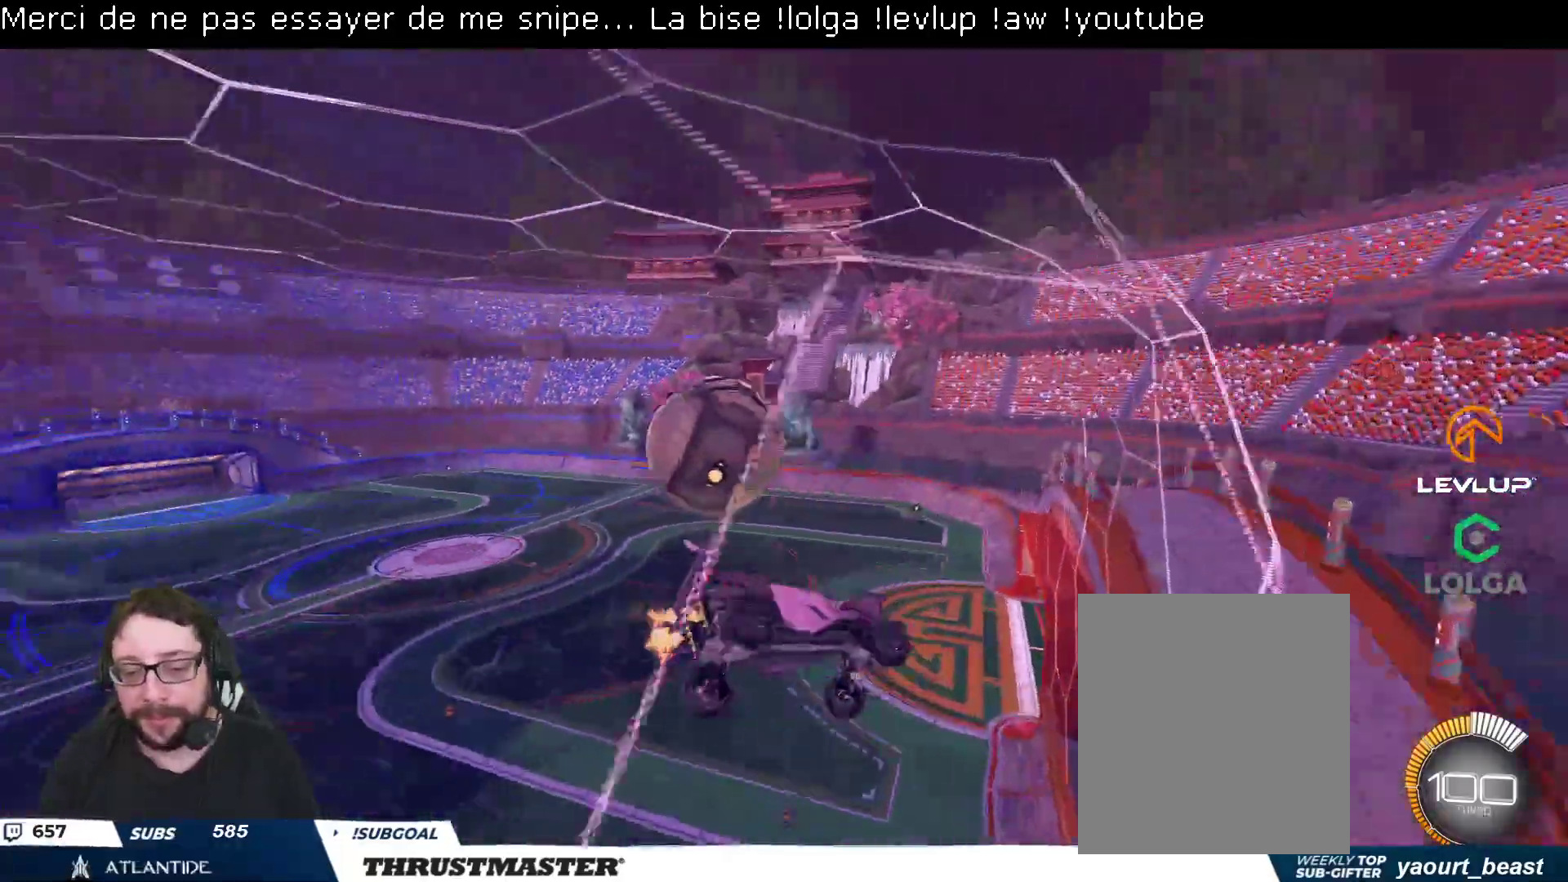
{"buttons": ["B", "R2"], "left_stick": "center", "right_stick": "center", "events": [[33, "left_stick", "left"], [83, "B", "down"], [183, "left_stick", "center"]]}
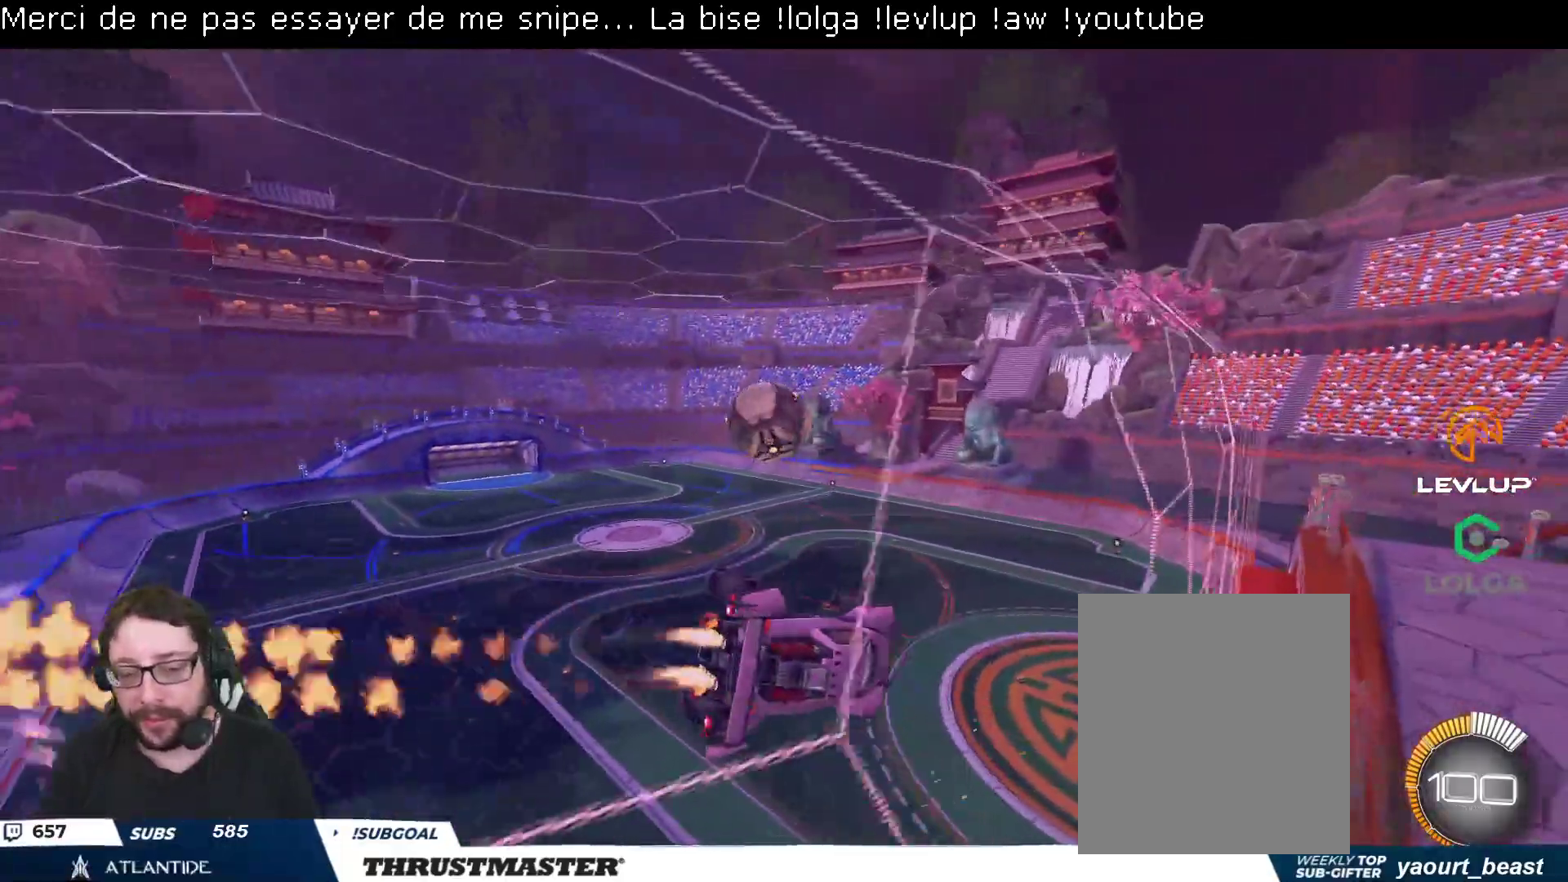
{"buttons": ["B", "L2", "R2"], "left_stick": "right", "right_stick": "center", "events": [[400, "left_stick", "right"], [433, "L2", "down"]]}
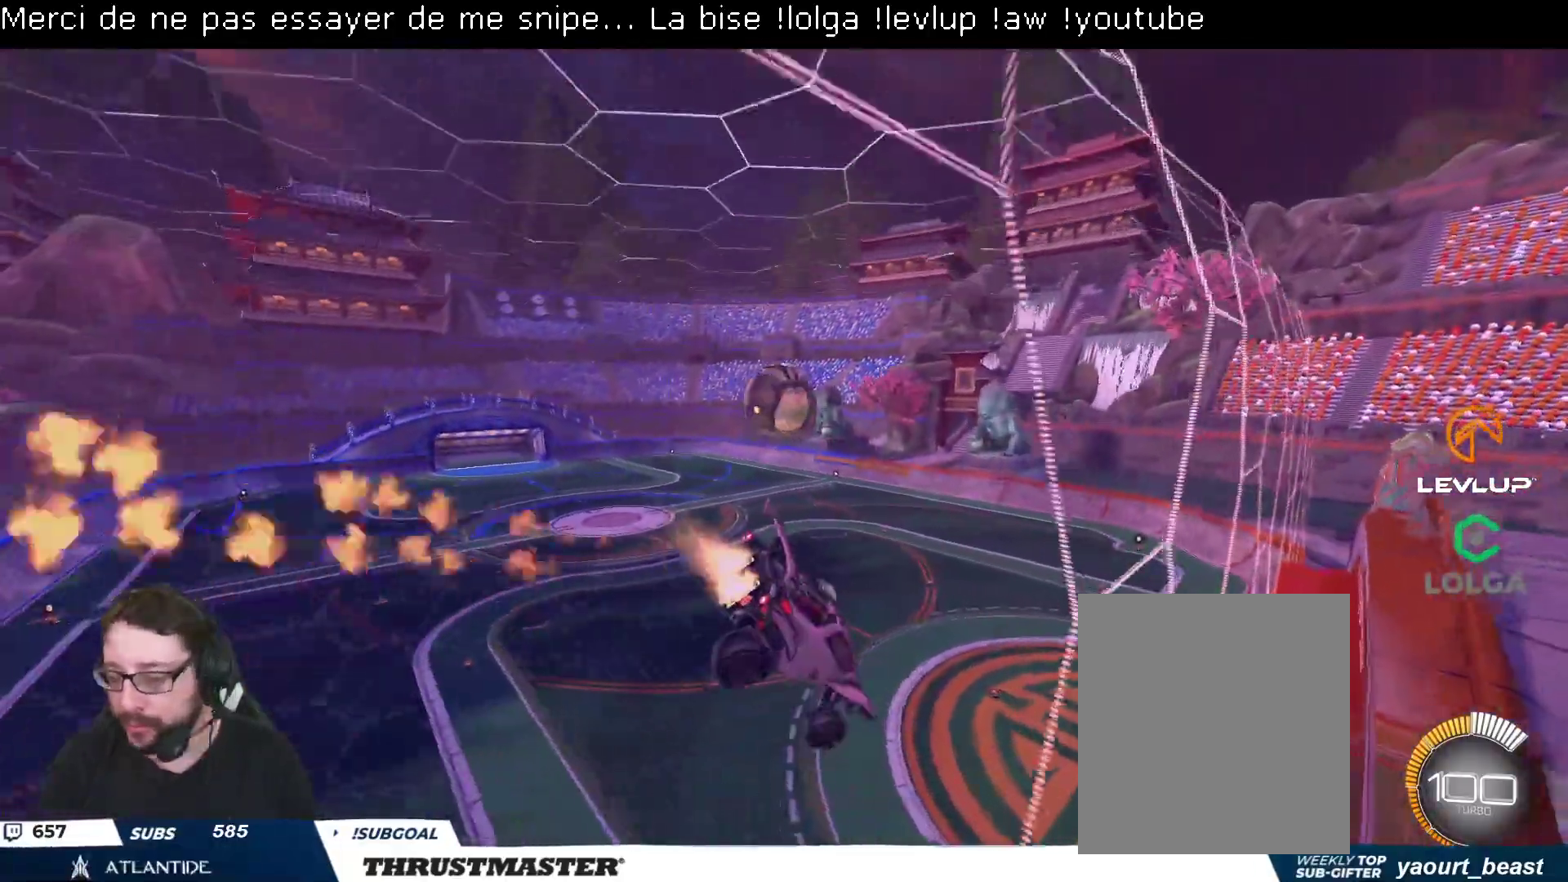
{"buttons": ["L2", "R2"], "left_stick": "right", "right_stick": "center", "events": [[283, "B", "up"]]}
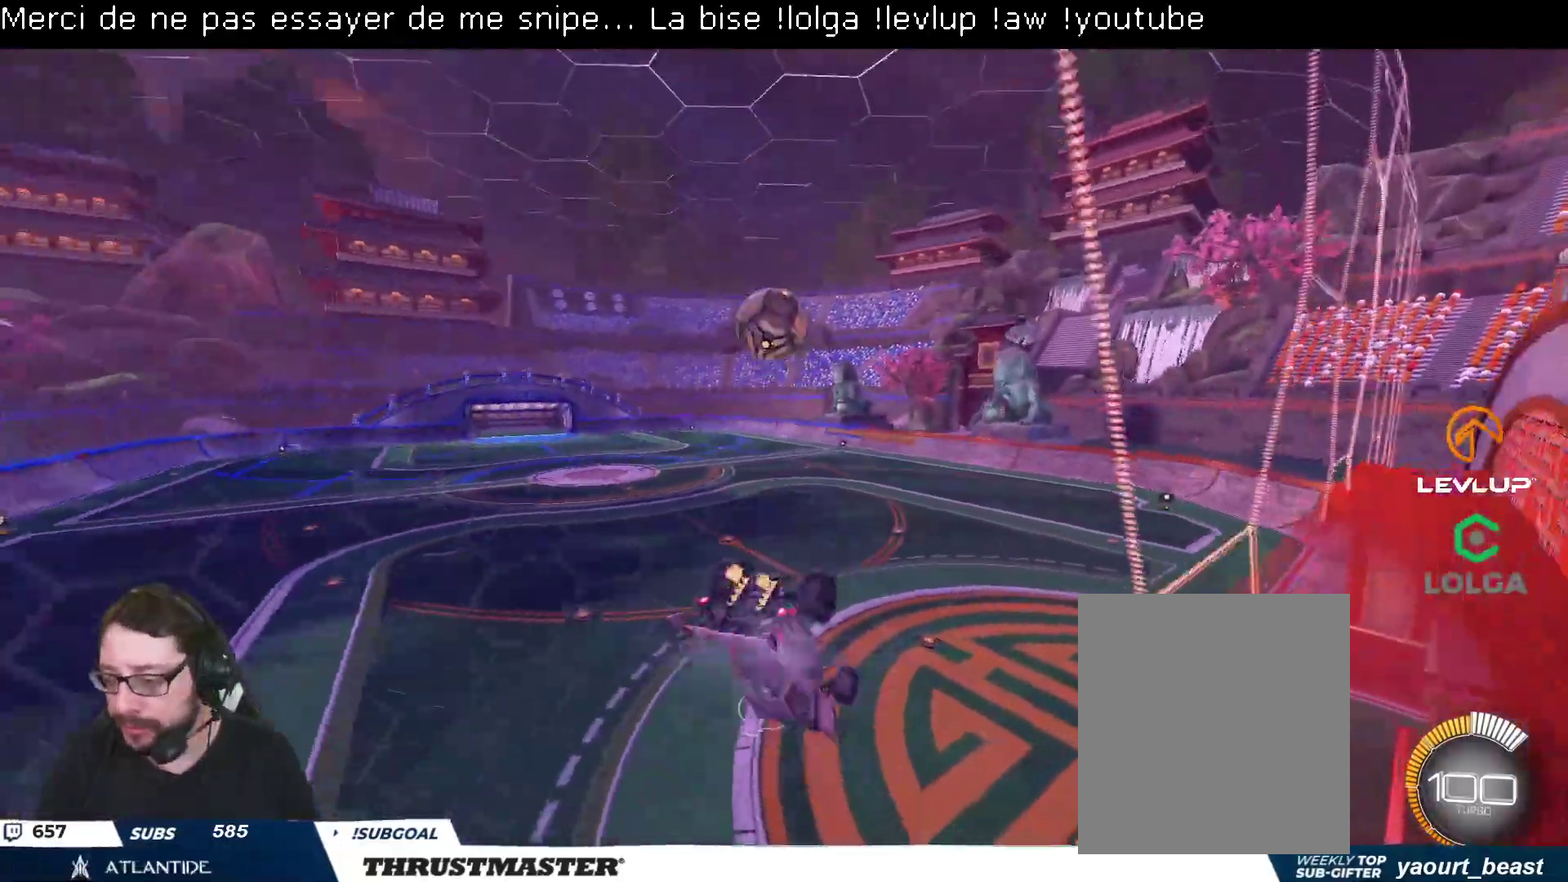
{"buttons": [], "left_stick": "right", "right_stick": "center", "events": [[67, "R2", "up"], [150, "L2", "up"], [250, "L2", "down"], [400, "L2", "up"]]}
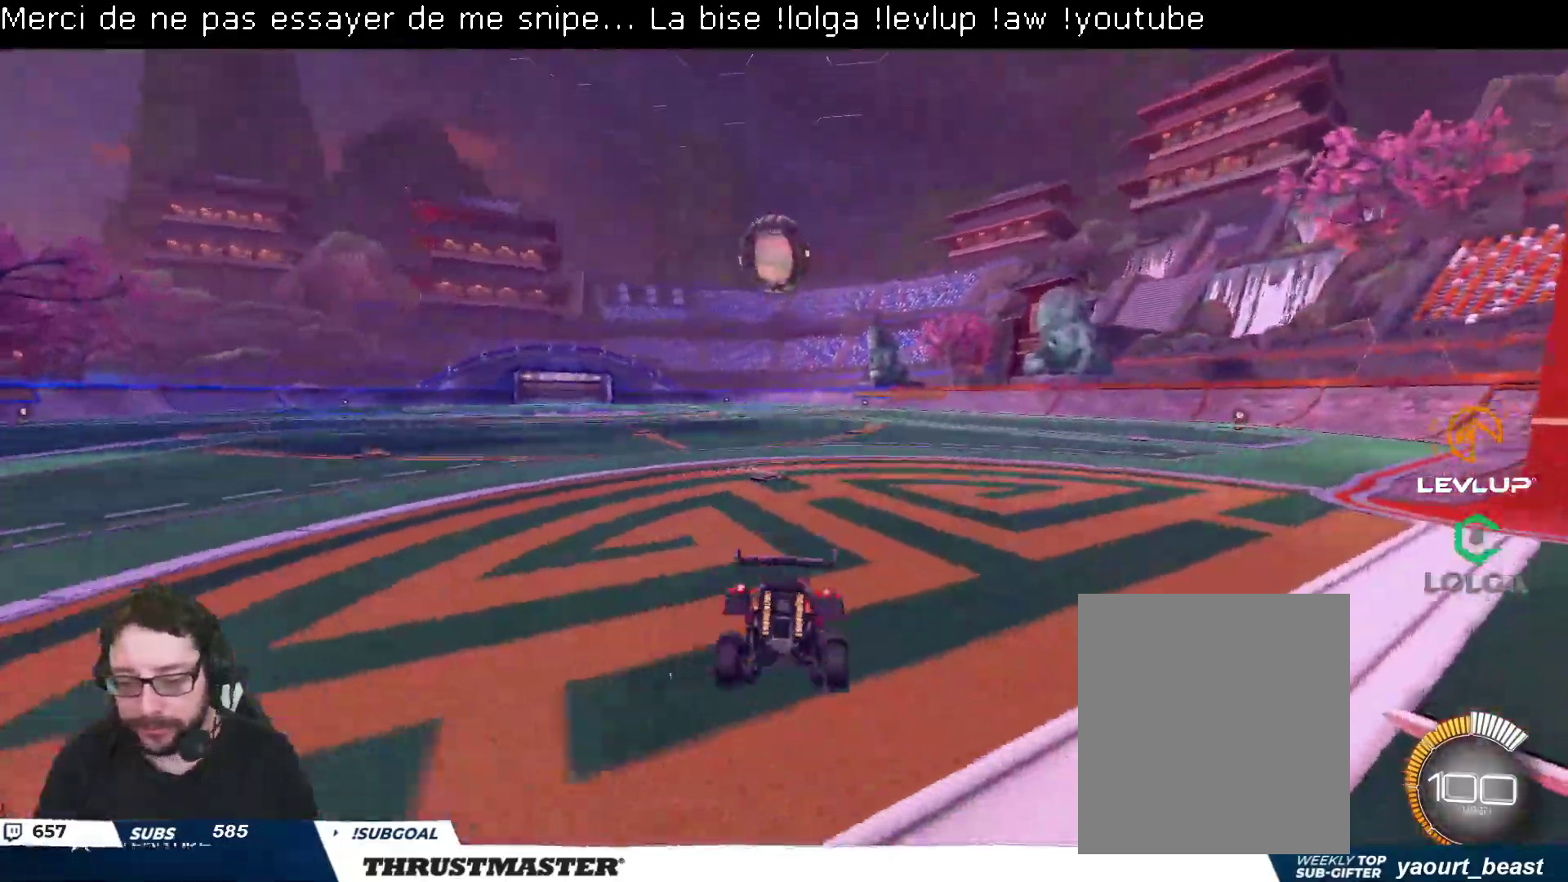
{"buttons": [], "left_stick": "right", "right_stick": "center", "events": [[233, "A", "down"], [333, "A", "up"]]}
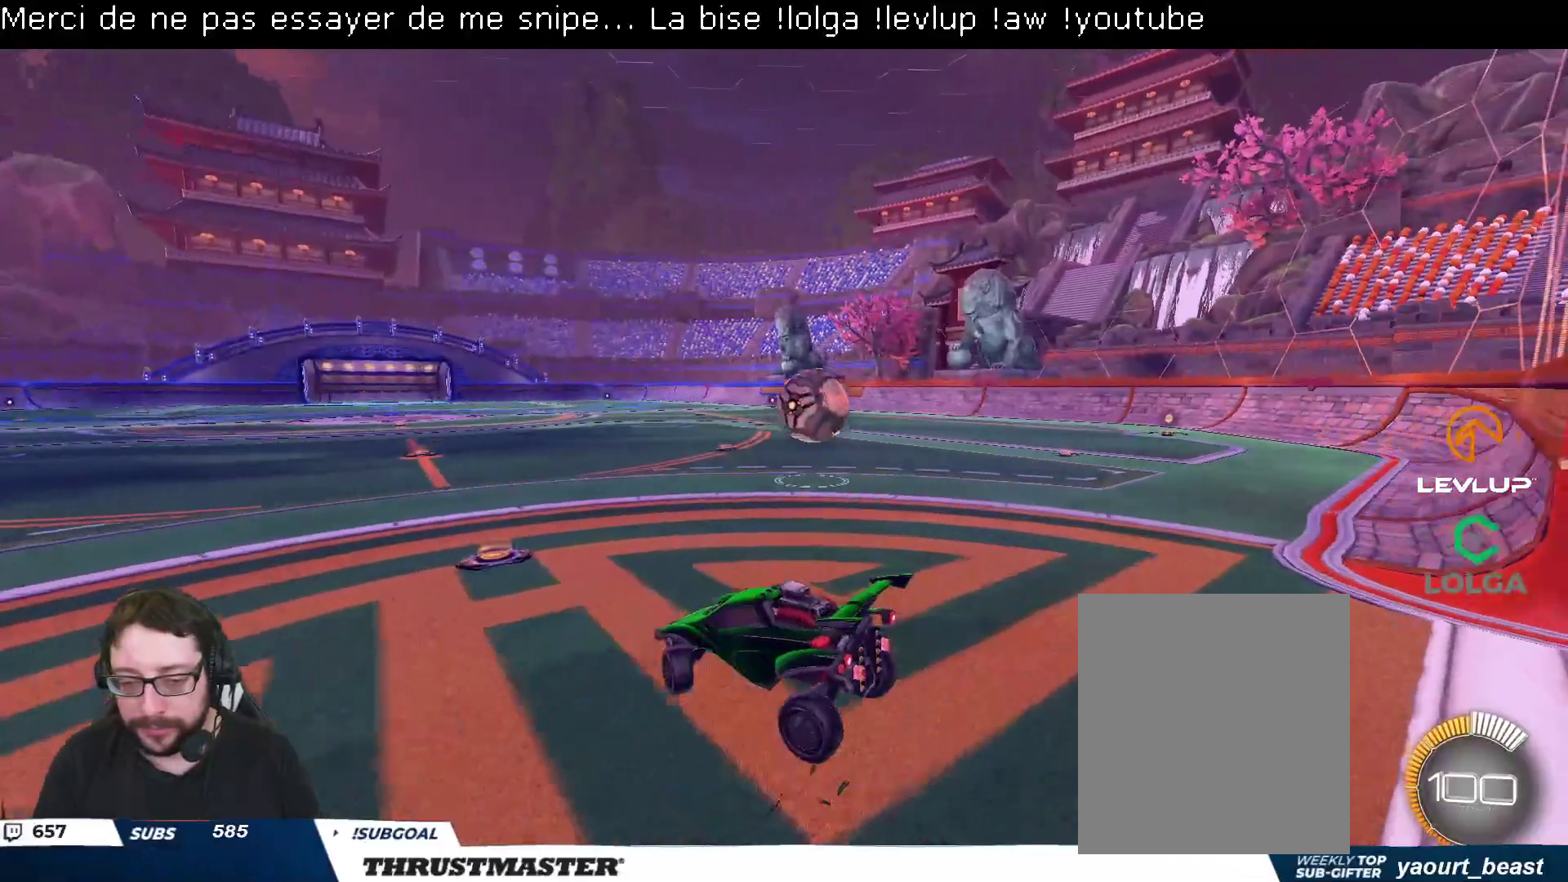
{"buttons": [], "left_stick": "left", "right_stick": "center", "events": [[483, "left_stick", "left"]]}
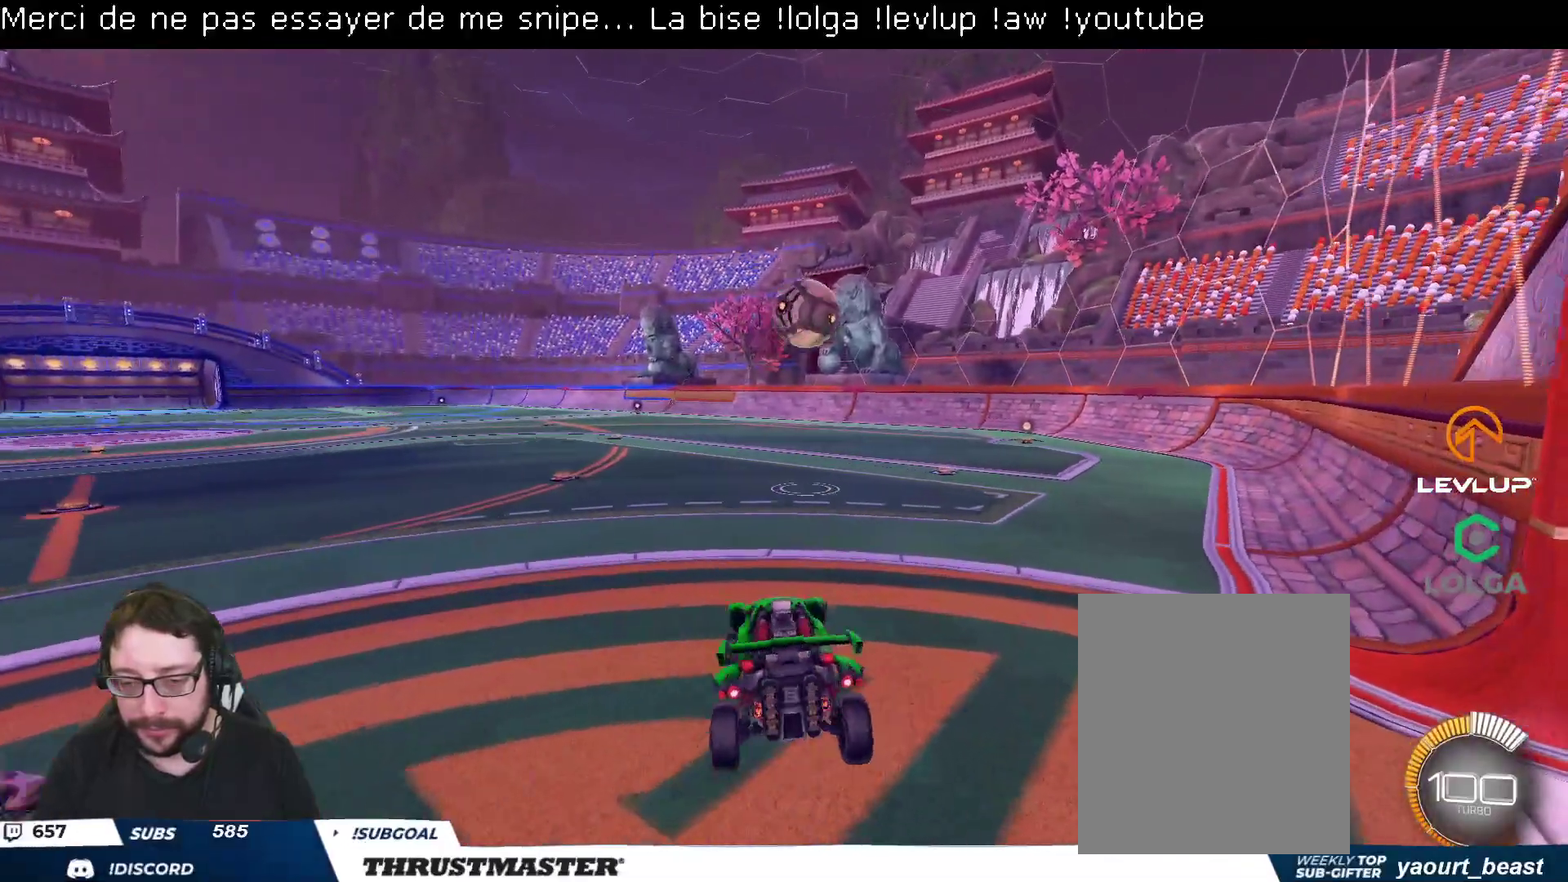
{"buttons": [], "left_stick": "center", "right_stick": "center", "events": [[217, "left_stick", "center"]]}
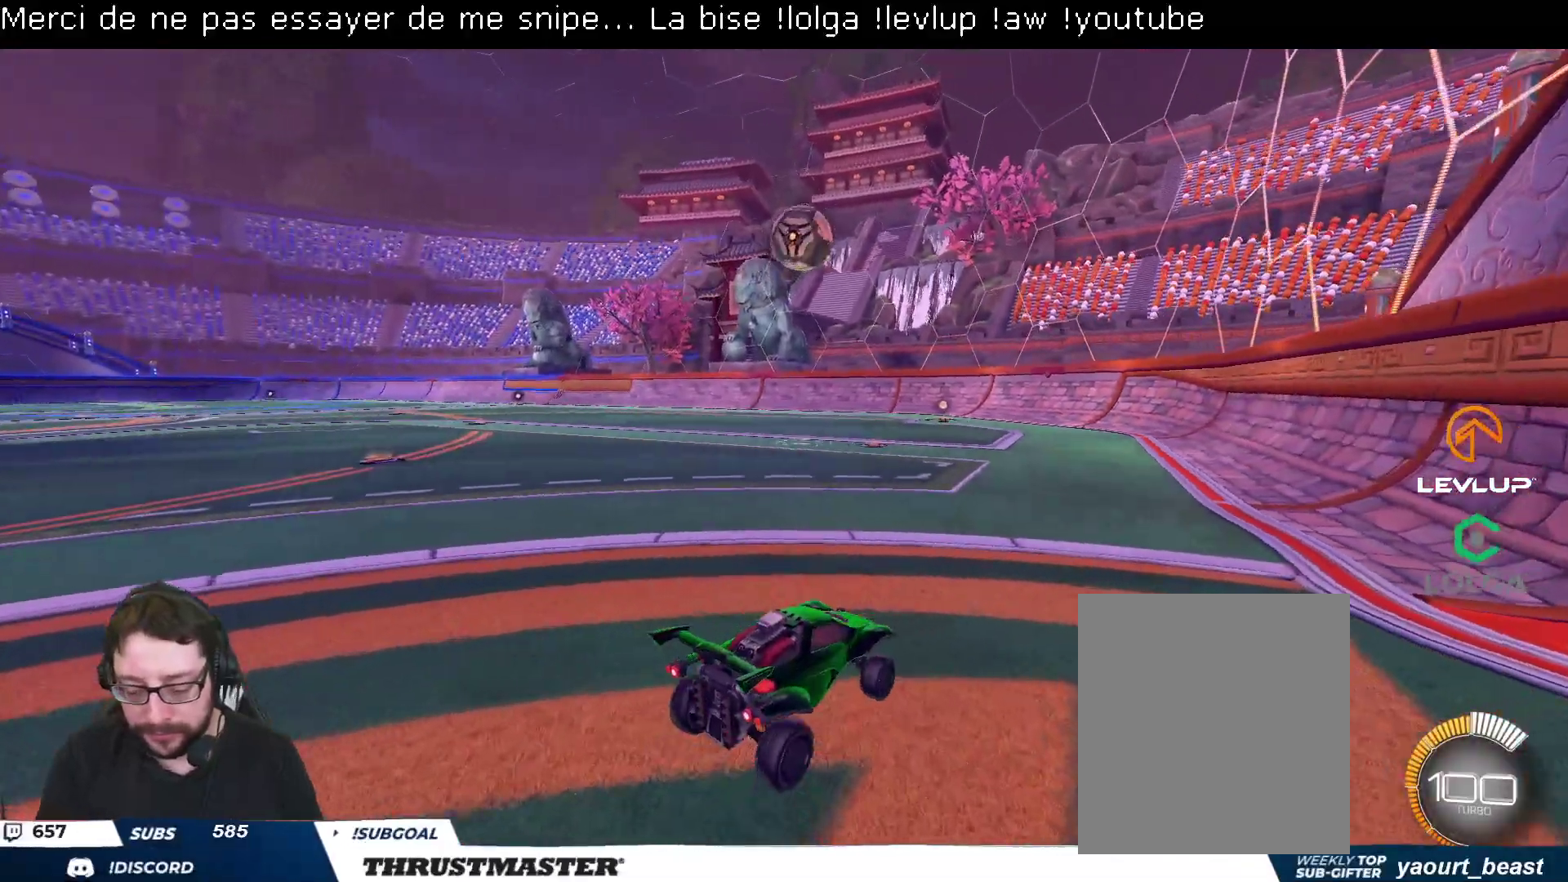
{"buttons": [], "left_stick": "center", "right_stick": "center", "events": [[383, "START", "down"], [483, "START", "up"]]}
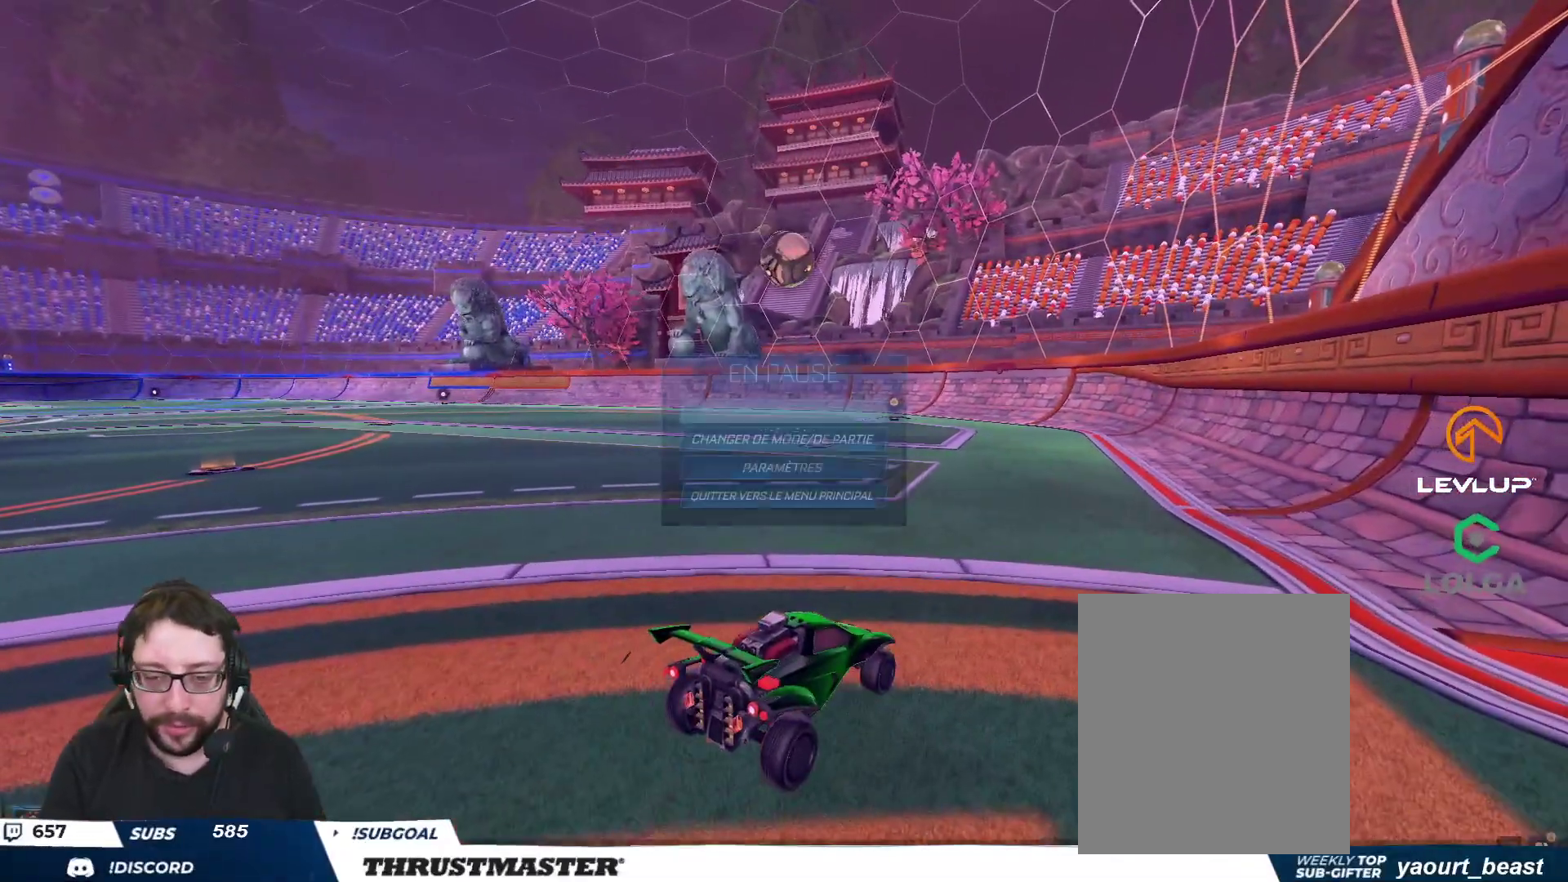
{"buttons": [], "left_stick": "center", "right_stick": "center", "events": [[217, "left_stick", "down"], [317, "left_stick", "center"], [383, "A", "down"], [450, "A", "up"]]}
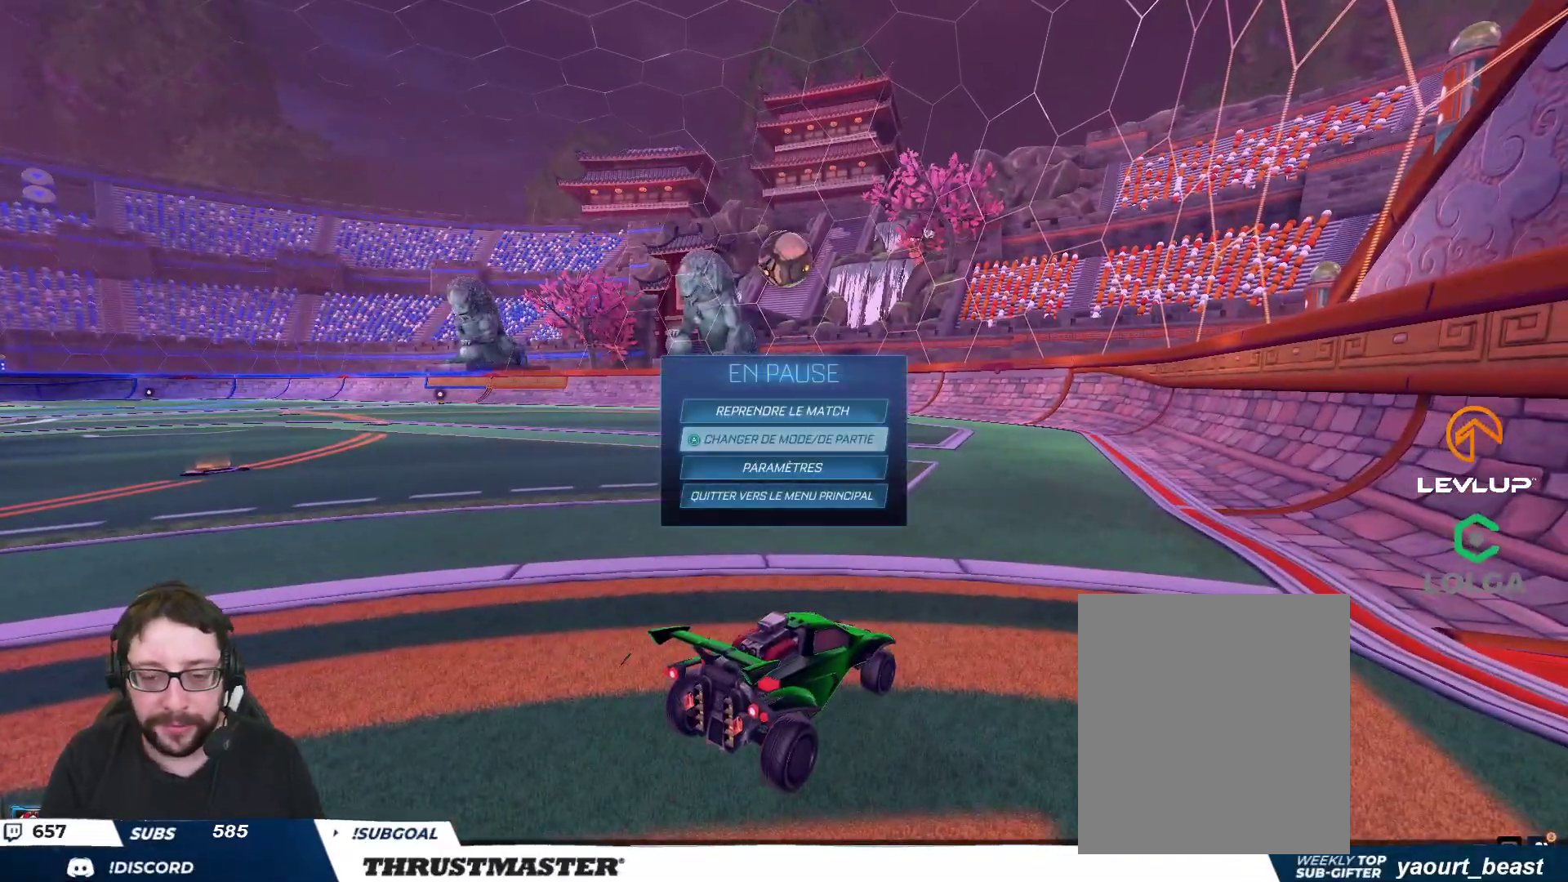
{"buttons": ["A"], "left_stick": "center", "right_stick": "center", "events": [[483, "A", "down"]]}
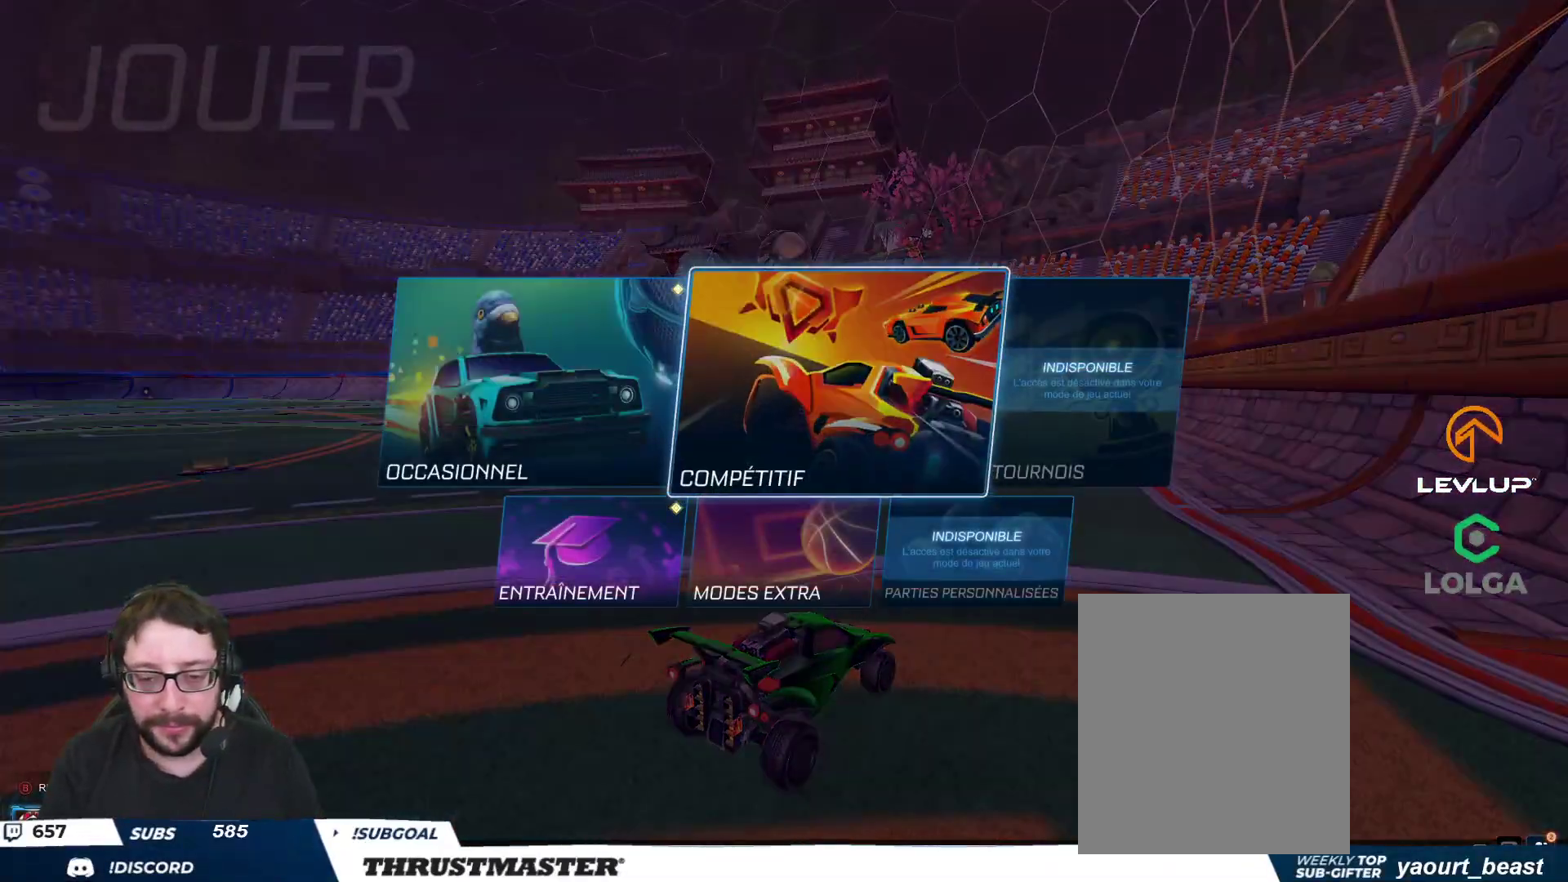
{"buttons": [], "left_stick": "center", "right_stick": "center", "events": [[50, "A", "up"]]}
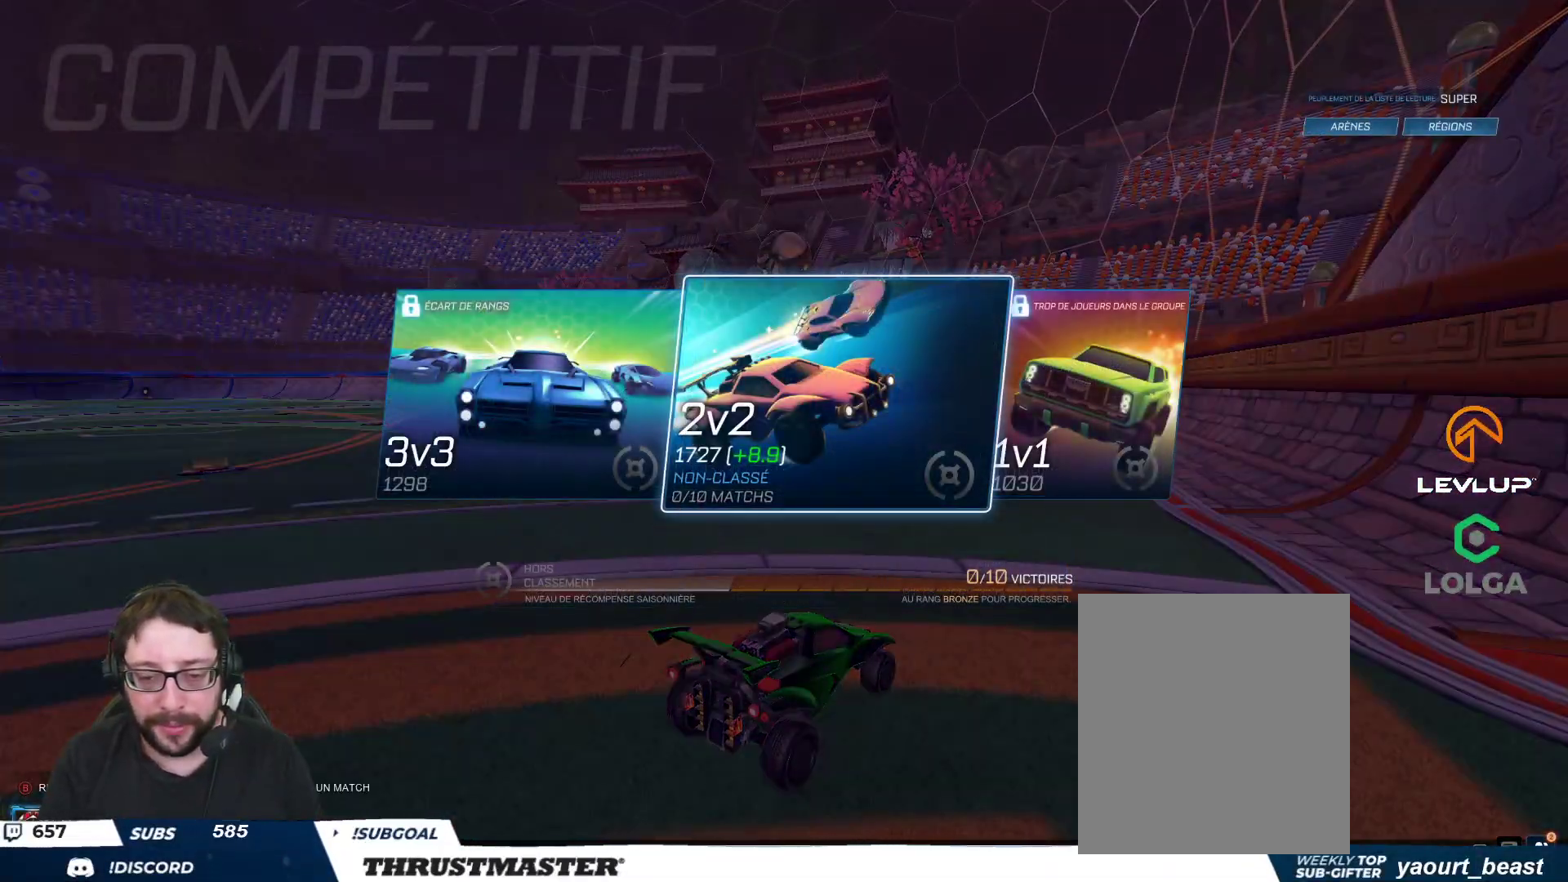
{"buttons": [], "left_stick": "center", "right_stick": "center", "events": [[267, "A", "down"], [333, "A", "up"]]}
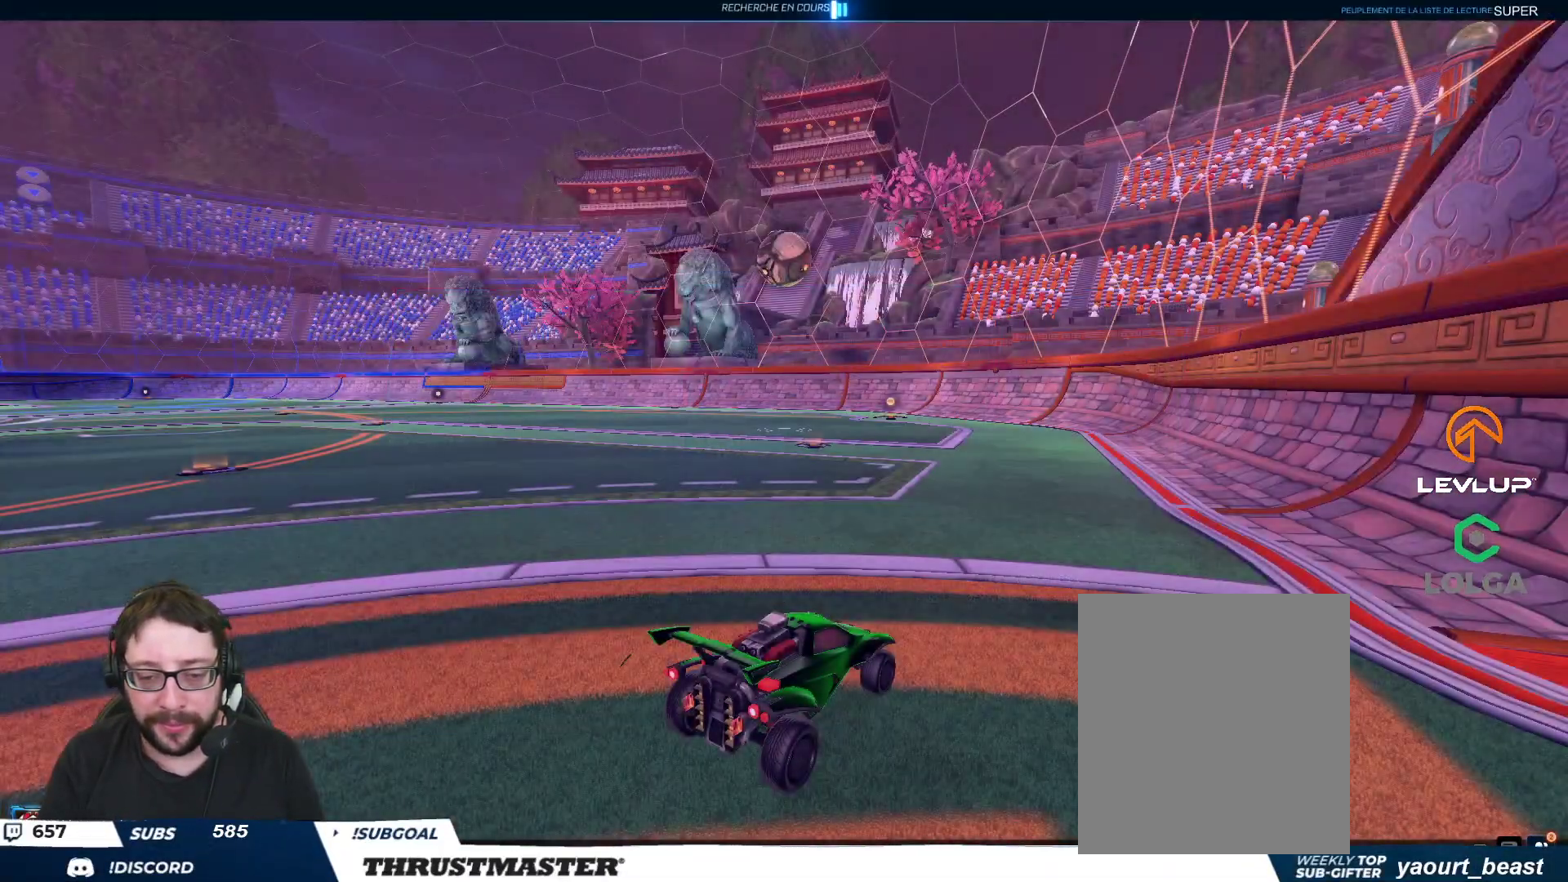
{"buttons": ["R2"], "left_stick": "center", "right_stick": "center", "events": [[167, "B", "down"], [217, "B", "up"], [317, "B", "down"], [383, "B", "up"], [500, "R2", "down"]]}
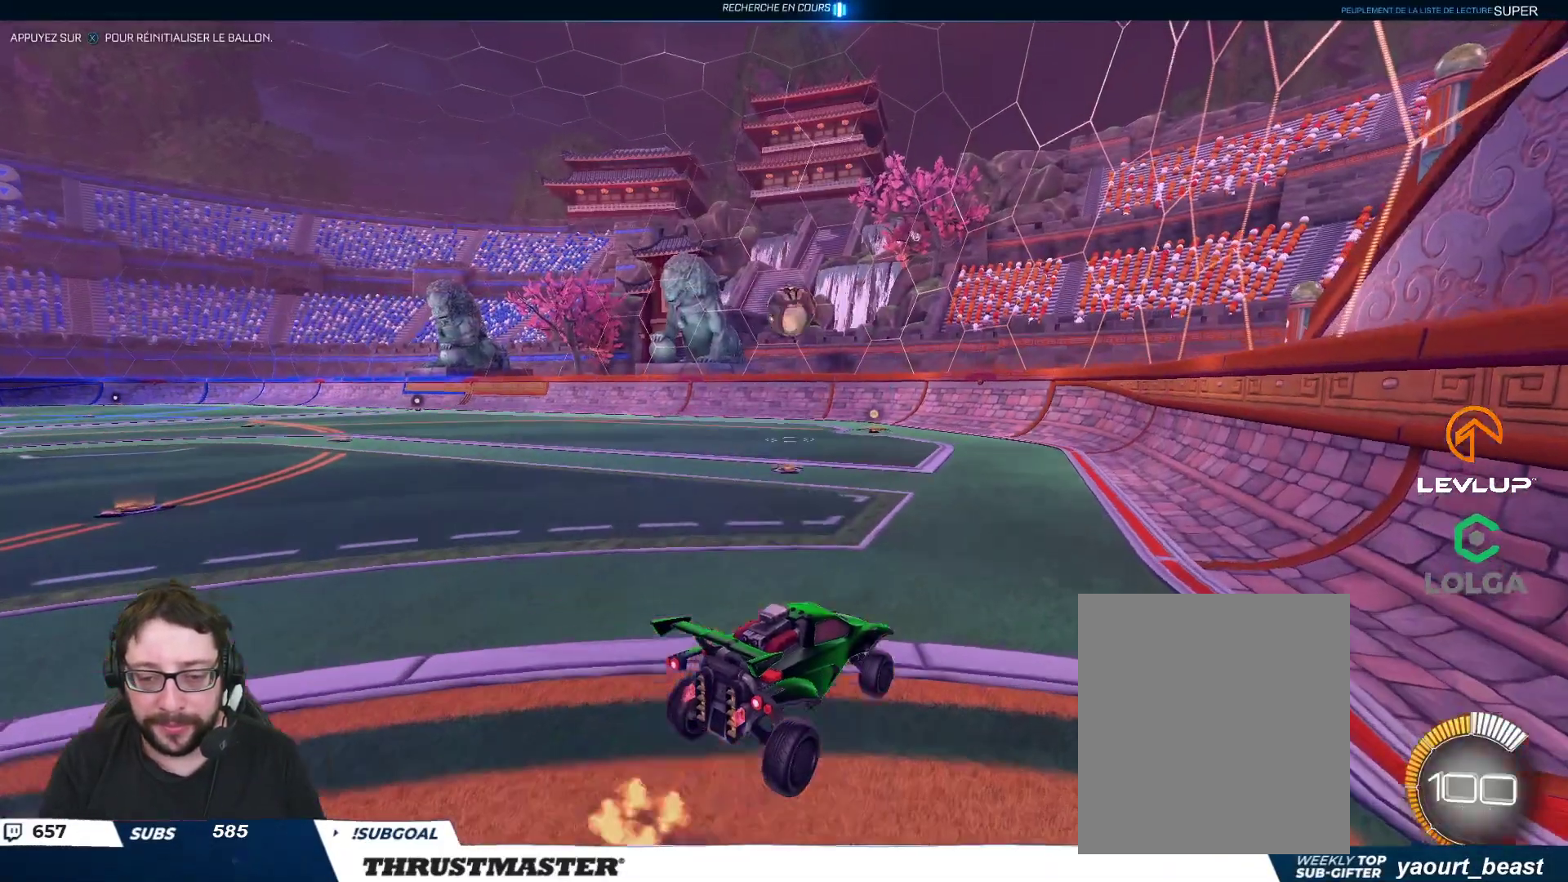
{"buttons": ["B", "R2"], "left_stick": "down", "right_stick": "center", "events": [[50, "B", "down"], [133, "left_stick", "up"], [317, "left_stick", "down"]]}
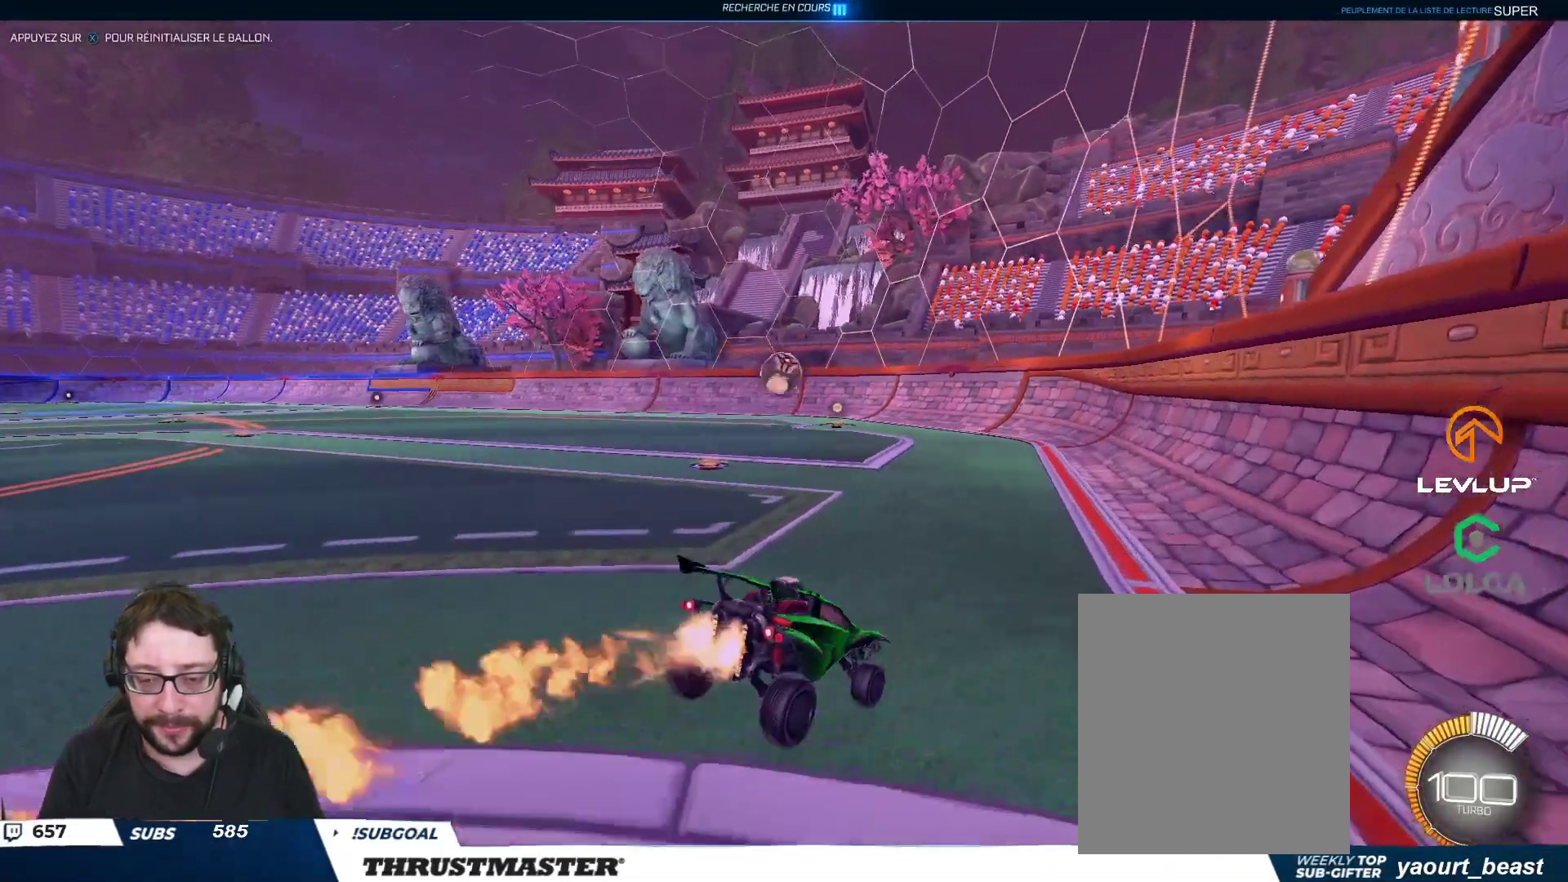
{"buttons": ["B", "R2"], "left_stick": "up", "right_stick": "center", "events": [[67, "A", "down"], [67, "left_stick", "up"], [150, "A", "up"], [183, "left_stick", "center"], [283, "Y", "down"], [417, "Y", "up"], [433, "left_stick", "up"]]}
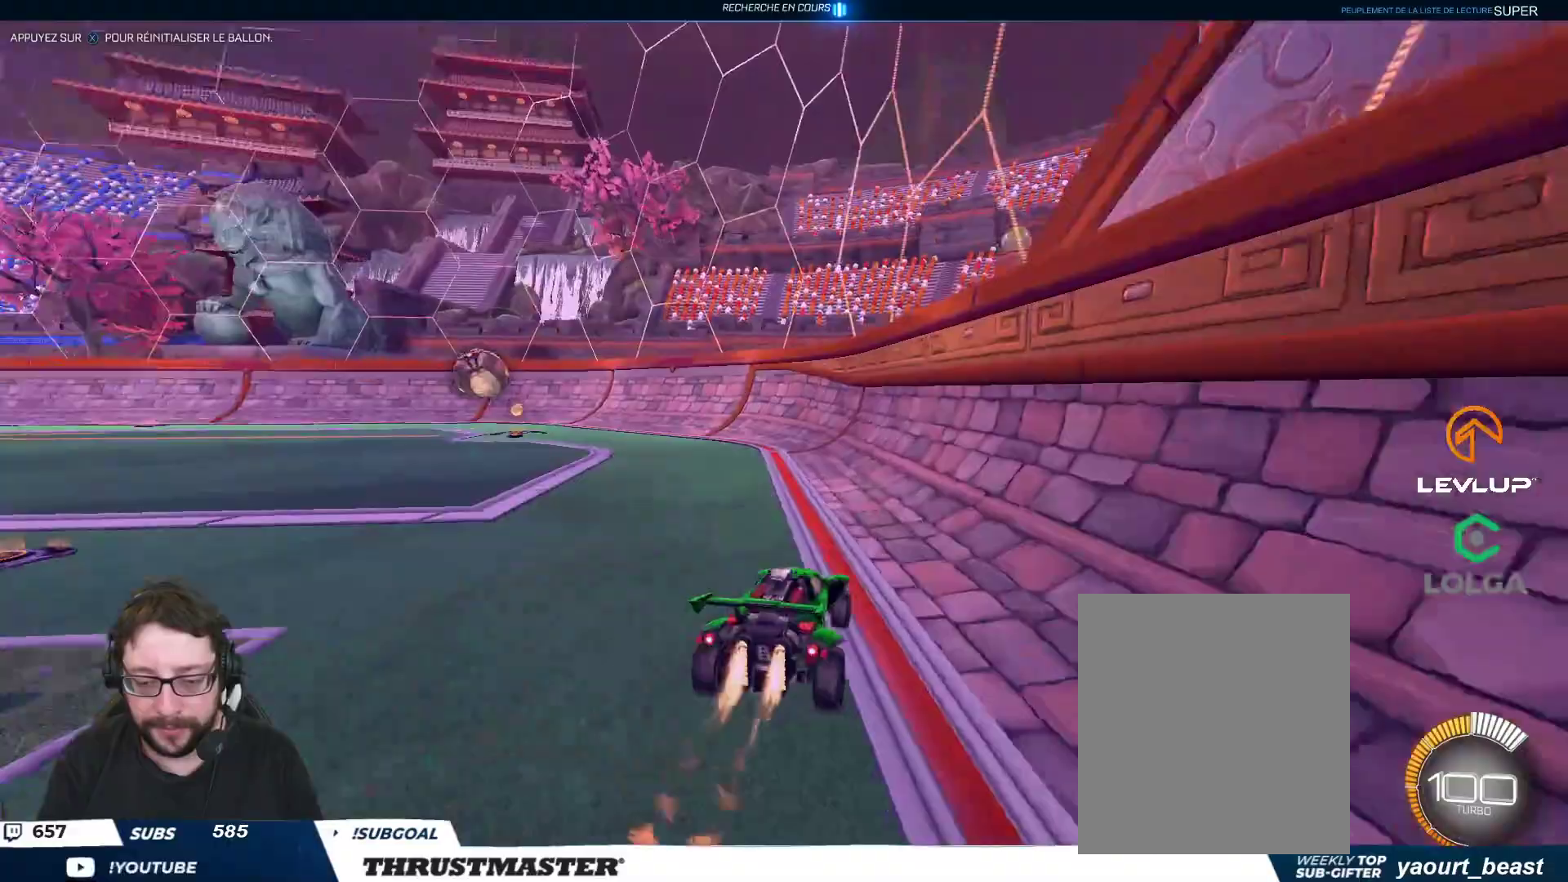
{"buttons": ["R2"], "left_stick": "up-left", "right_stick": "center", "events": [[17, "Y", "down"], [33, "B", "up"], [33, "left_stick", "center"], [100, "Y", "up"], [267, "left_stick", "up-left"]]}
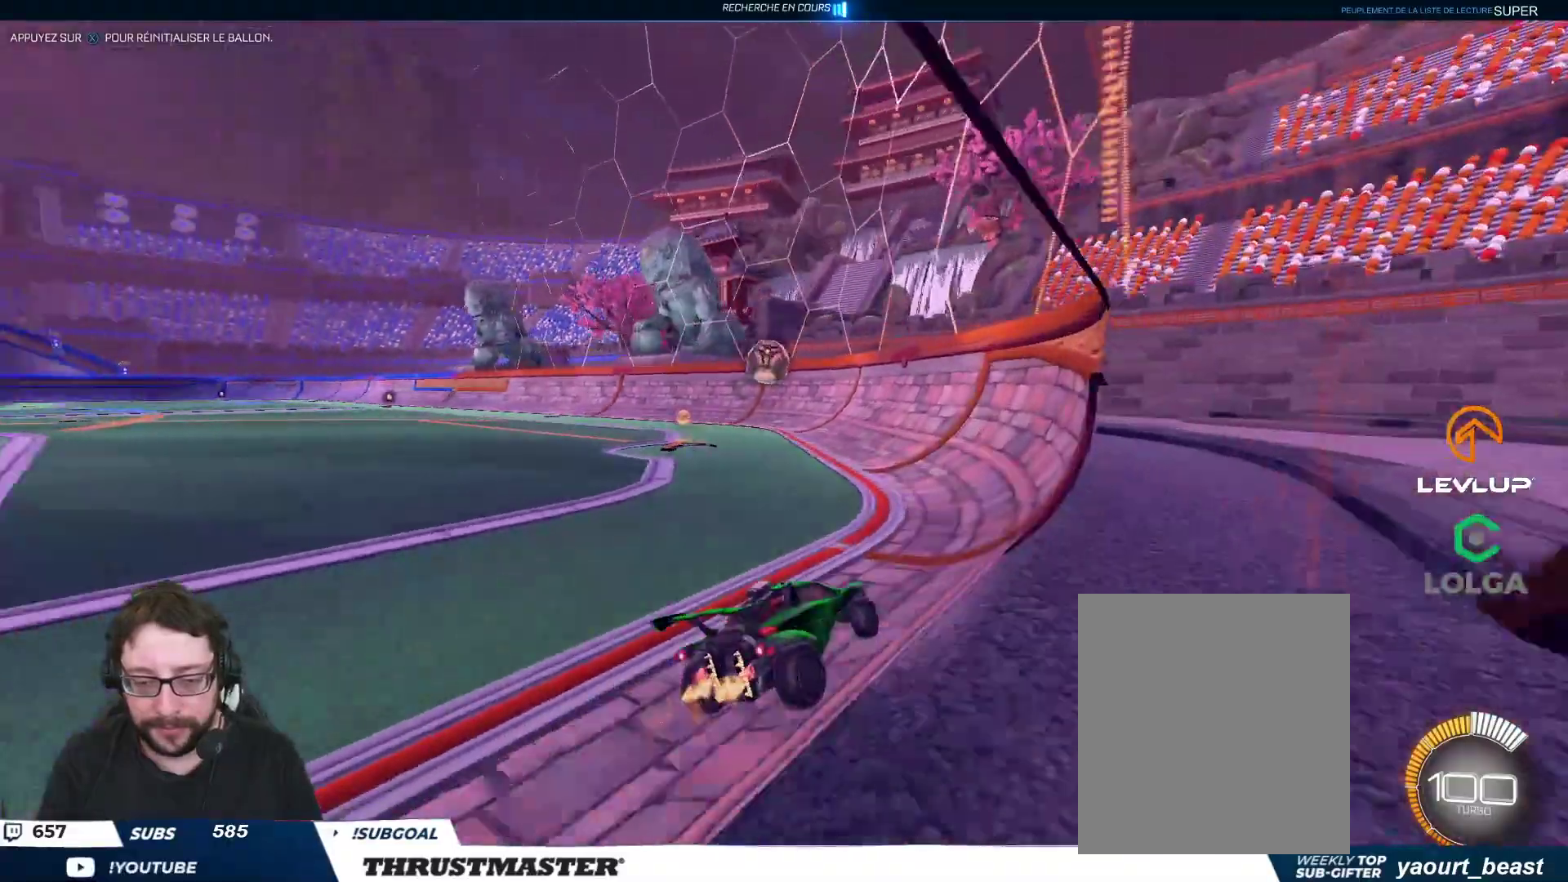
{"buttons": ["R2"], "left_stick": "left", "right_stick": "center", "events": [[50, "B", "down"], [67, "left_stick", "center"], [83, "Y", "down"], [117, "left_stick", "left"], [250, "Y", "up"], [500, "B", "up"]]}